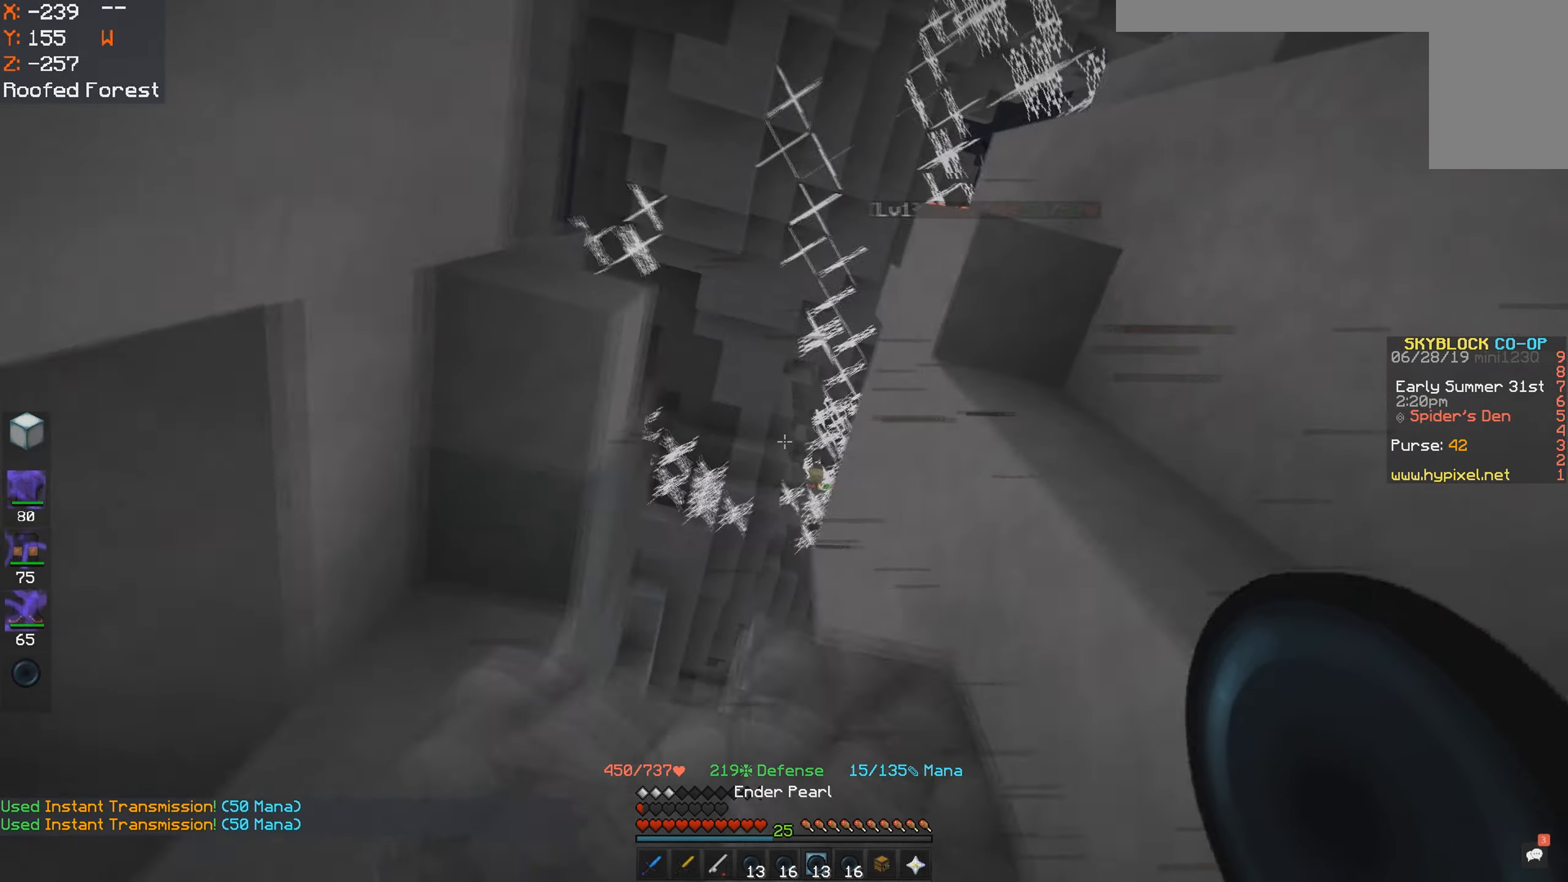
Gameplay with keyboard and mouse; each line is a JSON object with the keys and mouse buttons held at the frame after it. "events" lists presses ("down") and releases ("up") of "a", "d", "s", "space", "w", "mouse_left" and "mouse_right" between this image and that frame as [ms after this image, input, new state], when the widget could be followed in between. "mouse_left", "mouse_right" = the "left", "right" buttons of the "mouse" list. No other keys are recorded. Fast repeated clicks can show as one long hold. Mouse movement is not recorded.
{"keys": ["a"], "mouse": [], "events": [[250, "s", "down"], [350, "a", "down"], [350, "d", "up"], [467, "s", "up"]]}
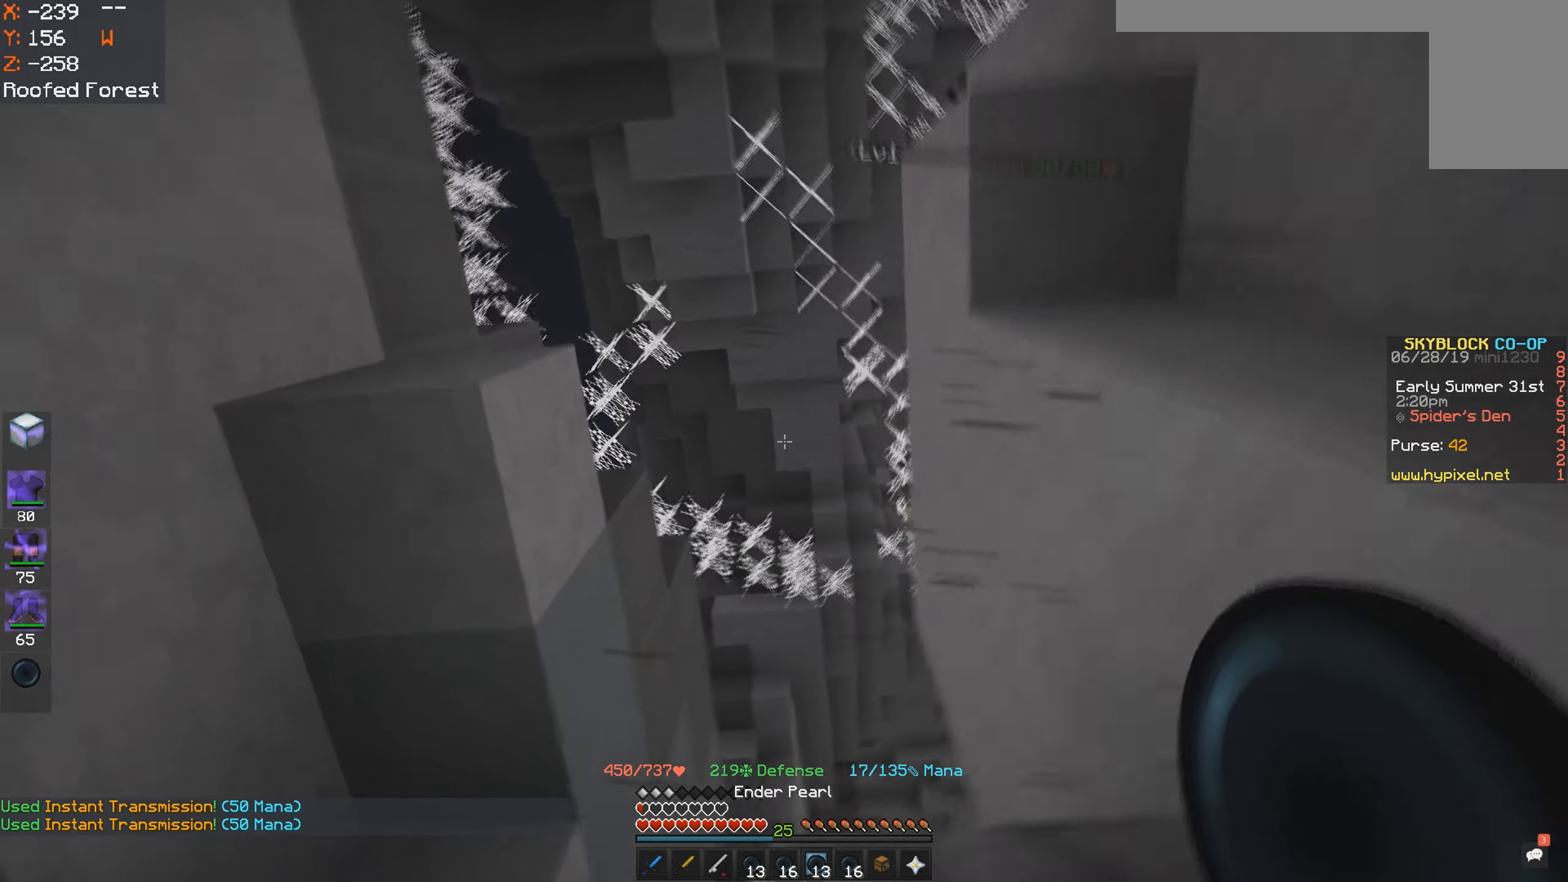
{"keys": [], "mouse": [], "events": [[467, "a", "up"]]}
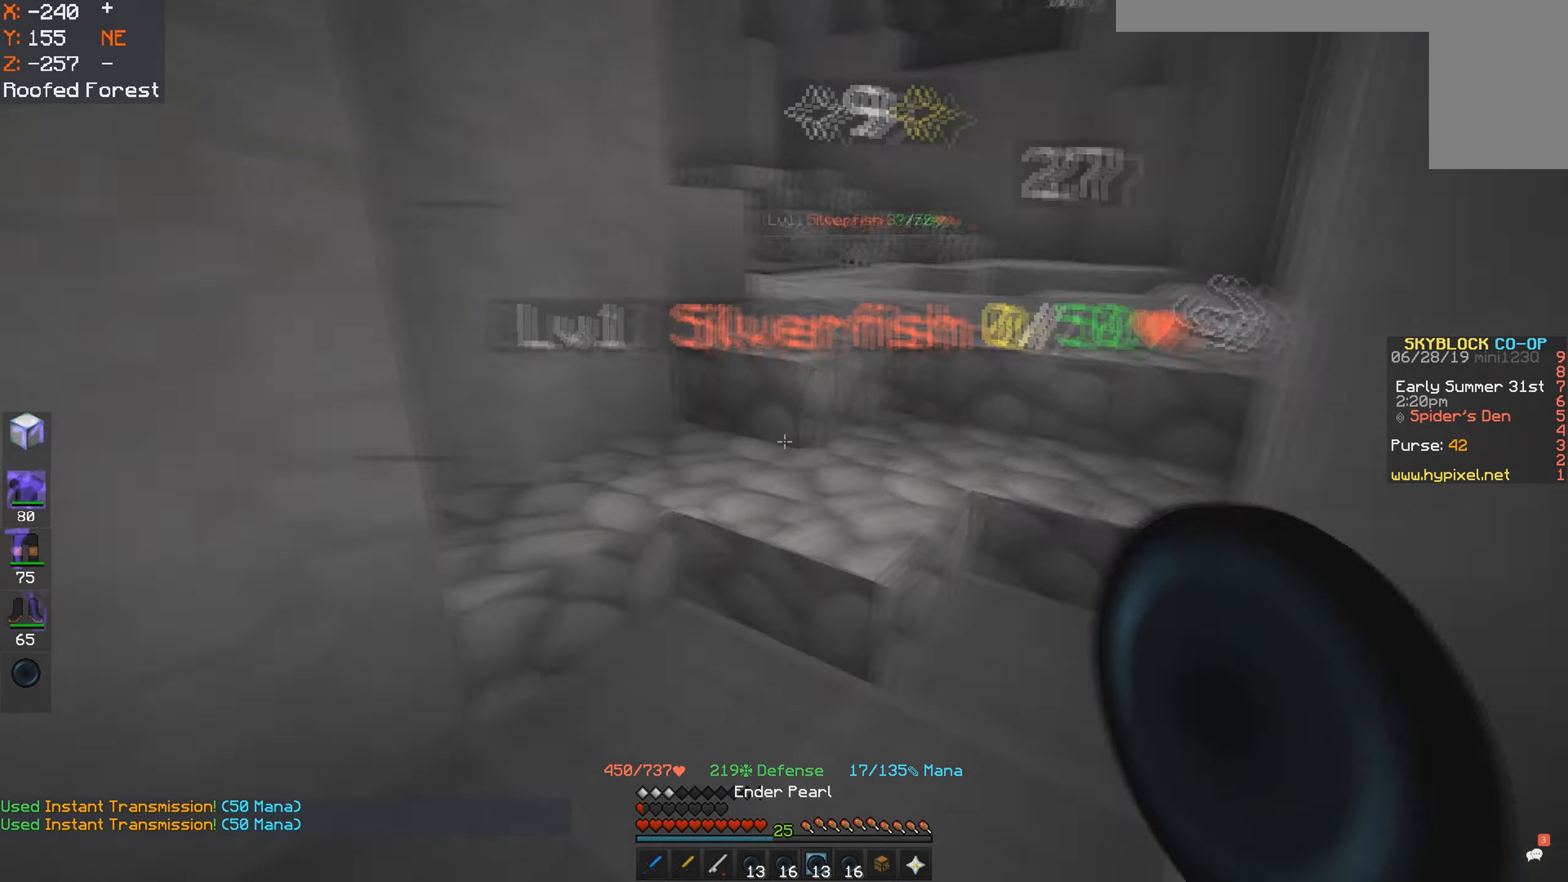
{"keys": ["w"], "mouse": [], "events": [[400, "w", "down"]]}
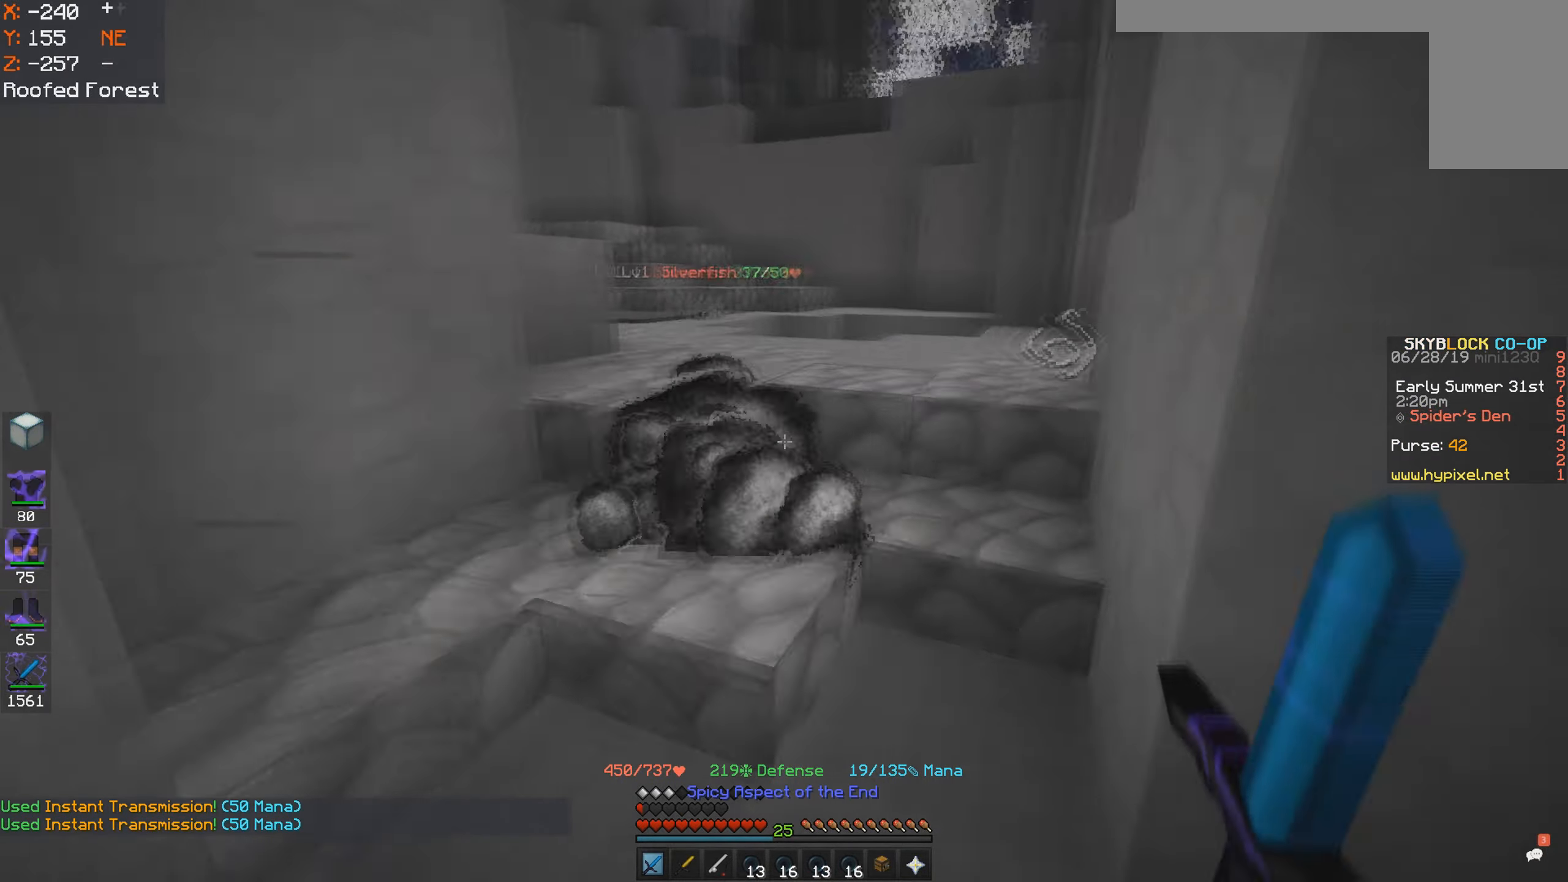
{"keys": ["d", "w"], "mouse": [], "events": [[100, "mouse_left", "down"], [183, "mouse_left", "up"], [250, "d", "down"]]}
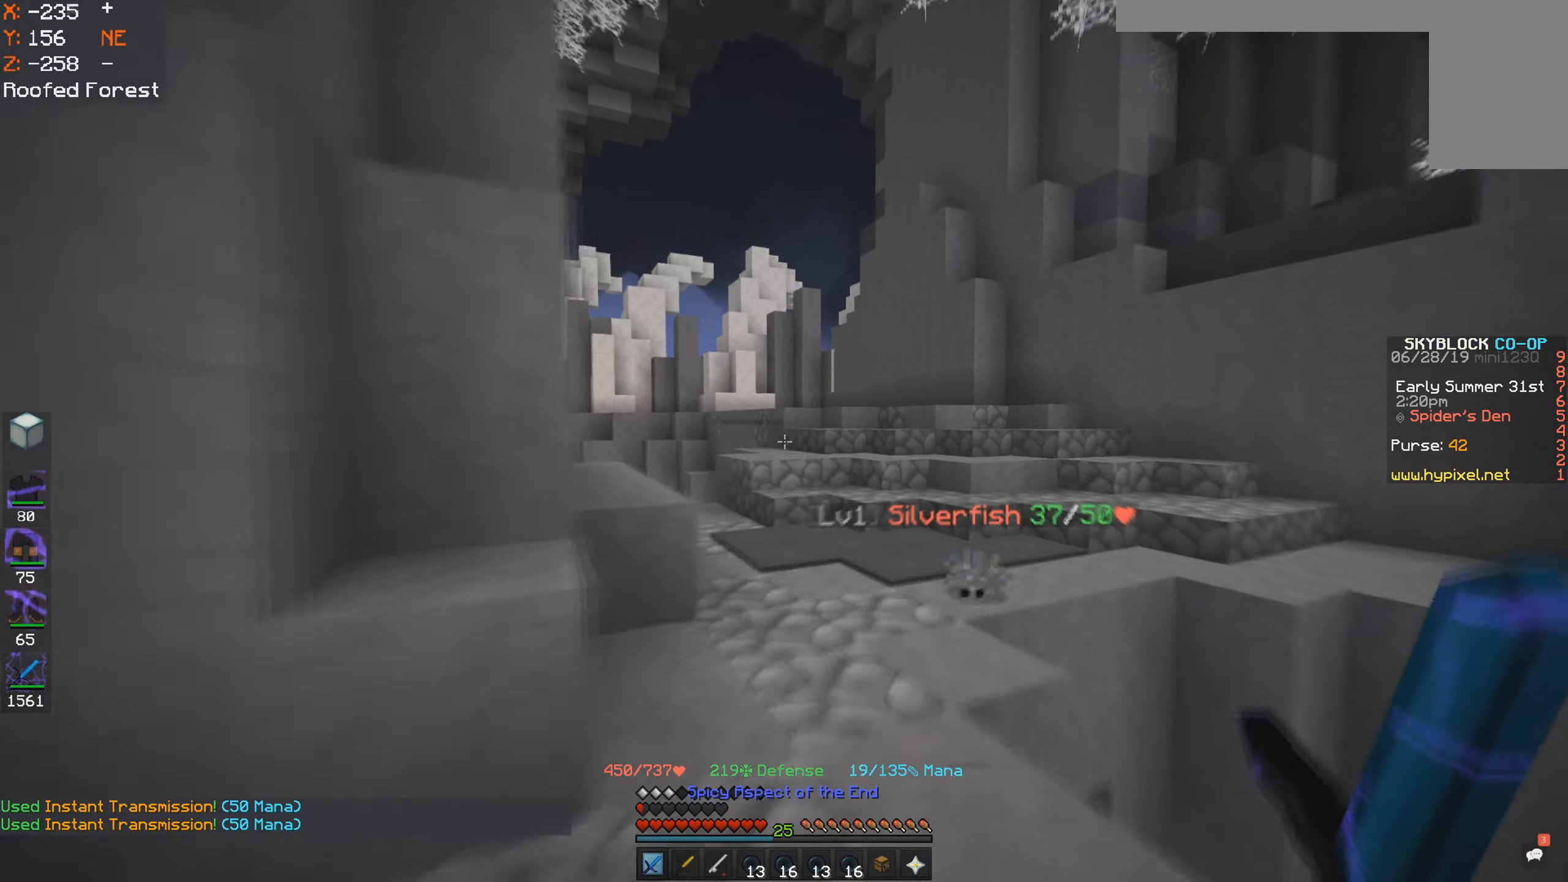
{"keys": ["a", "w"], "mouse": [], "events": [[67, "d", "up"], [200, "a", "down"], [300, "mouse_left", "down"], [467, "mouse_left", "up"]]}
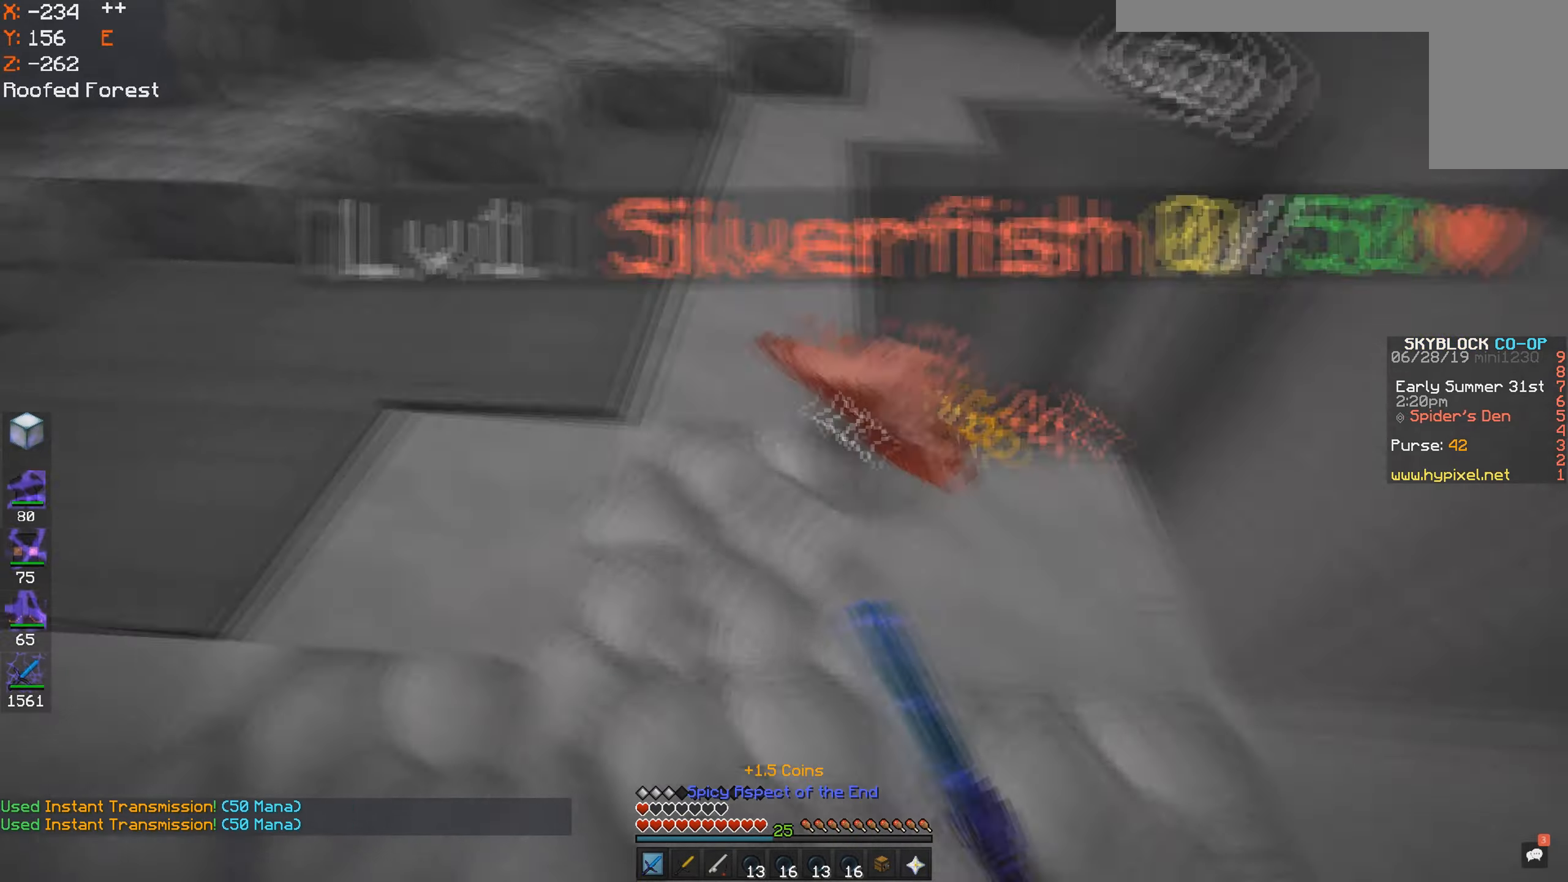
{"keys": ["d", "w"], "mouse": [], "events": [[84, "d", "down"], [167, "a", "up"]]}
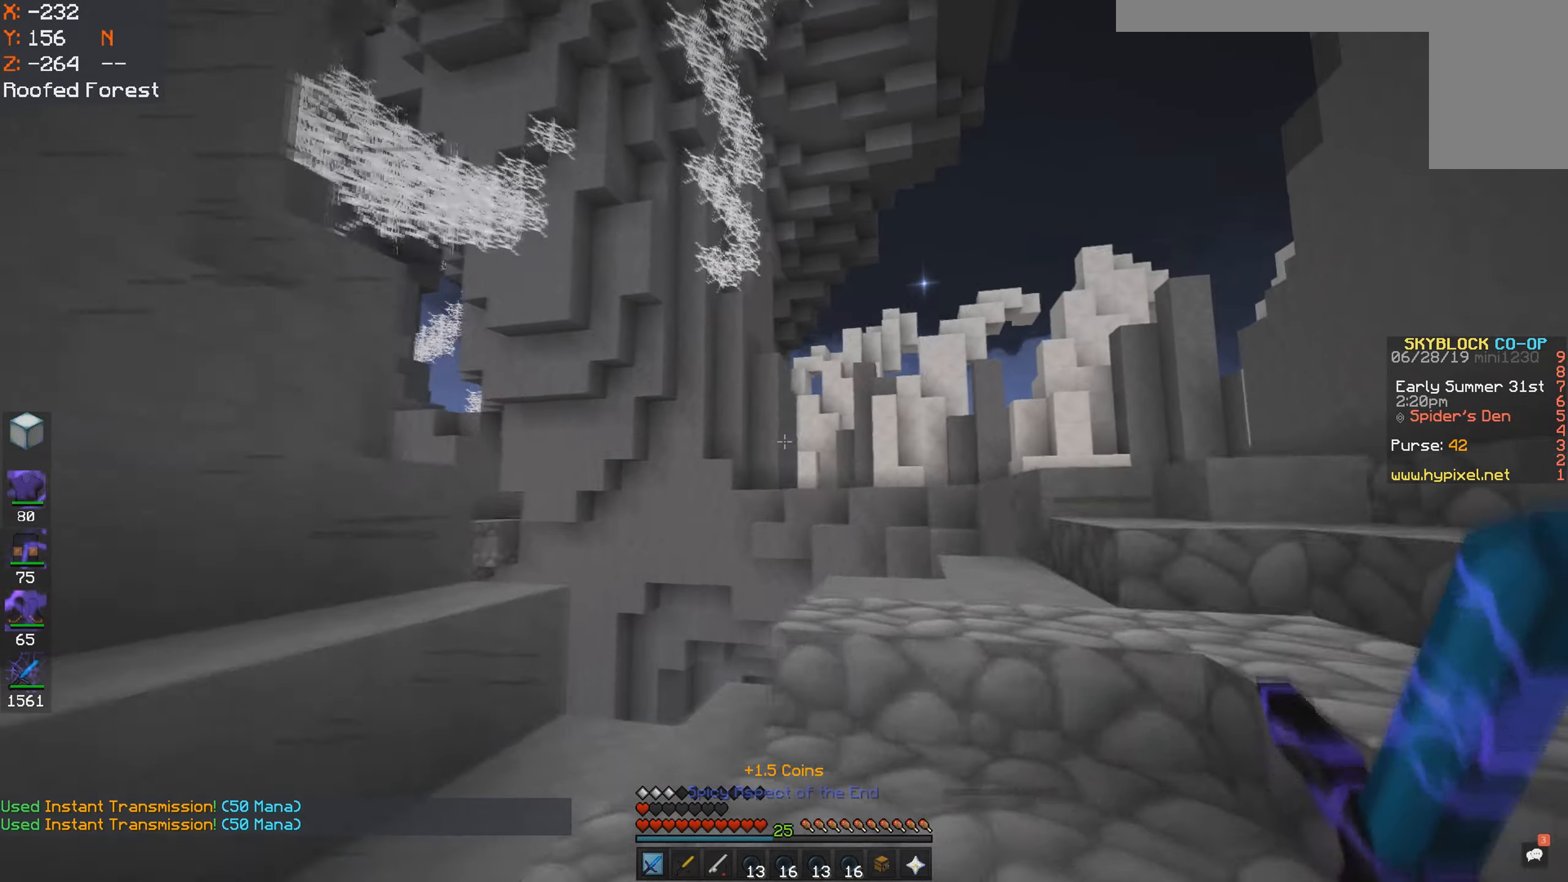
{"keys": ["d", "w"], "mouse": [], "events": [[200, "space", "down"], [417, "space", "up"]]}
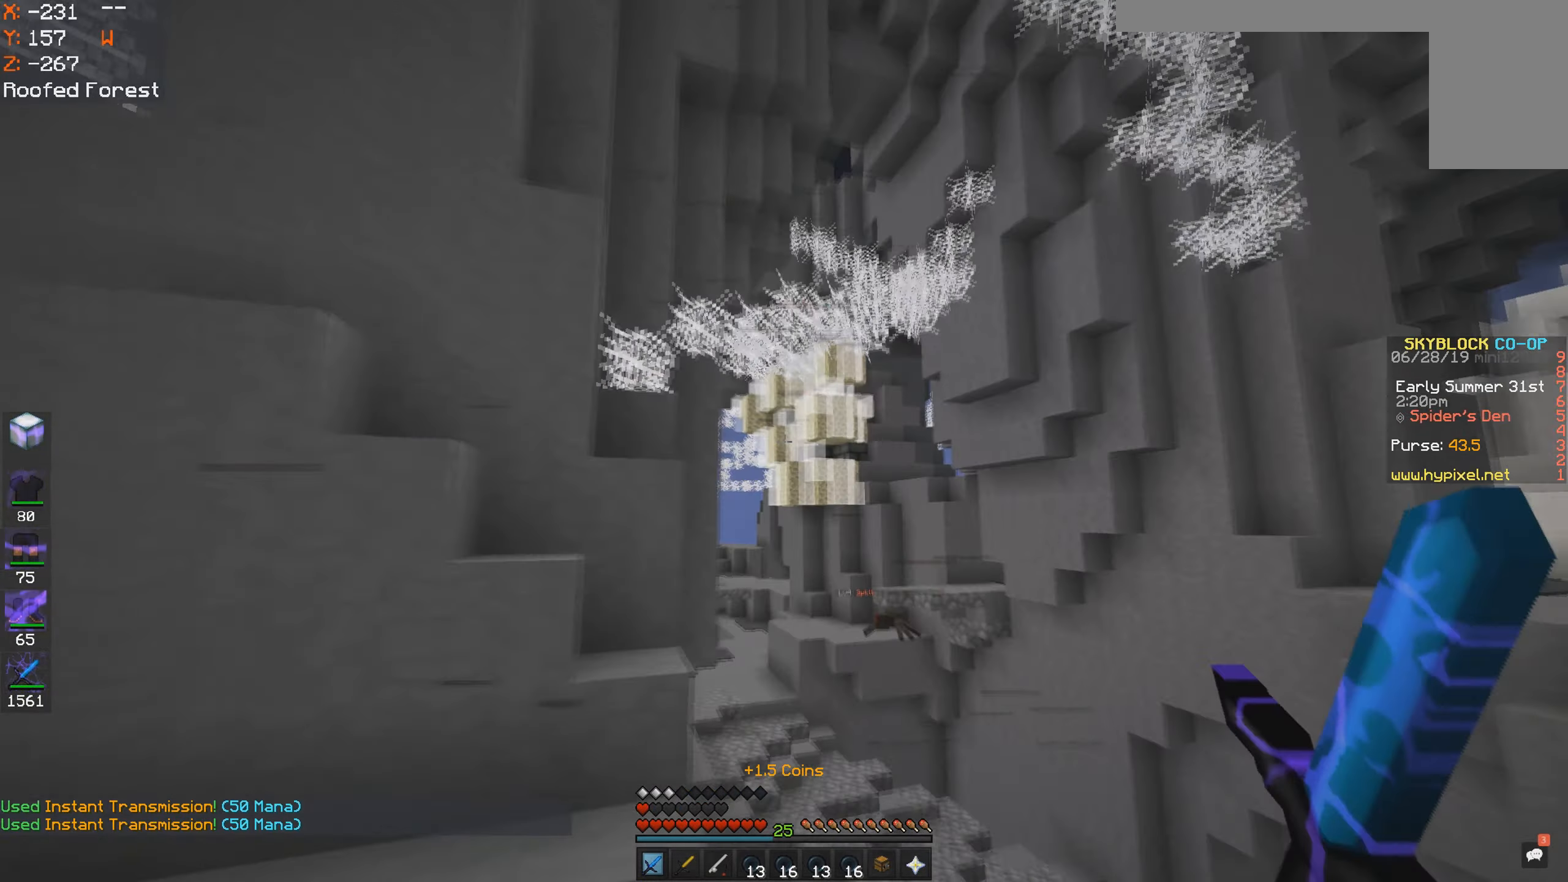
{"keys": ["d"], "mouse": [], "events": [[17, "w", "up"]]}
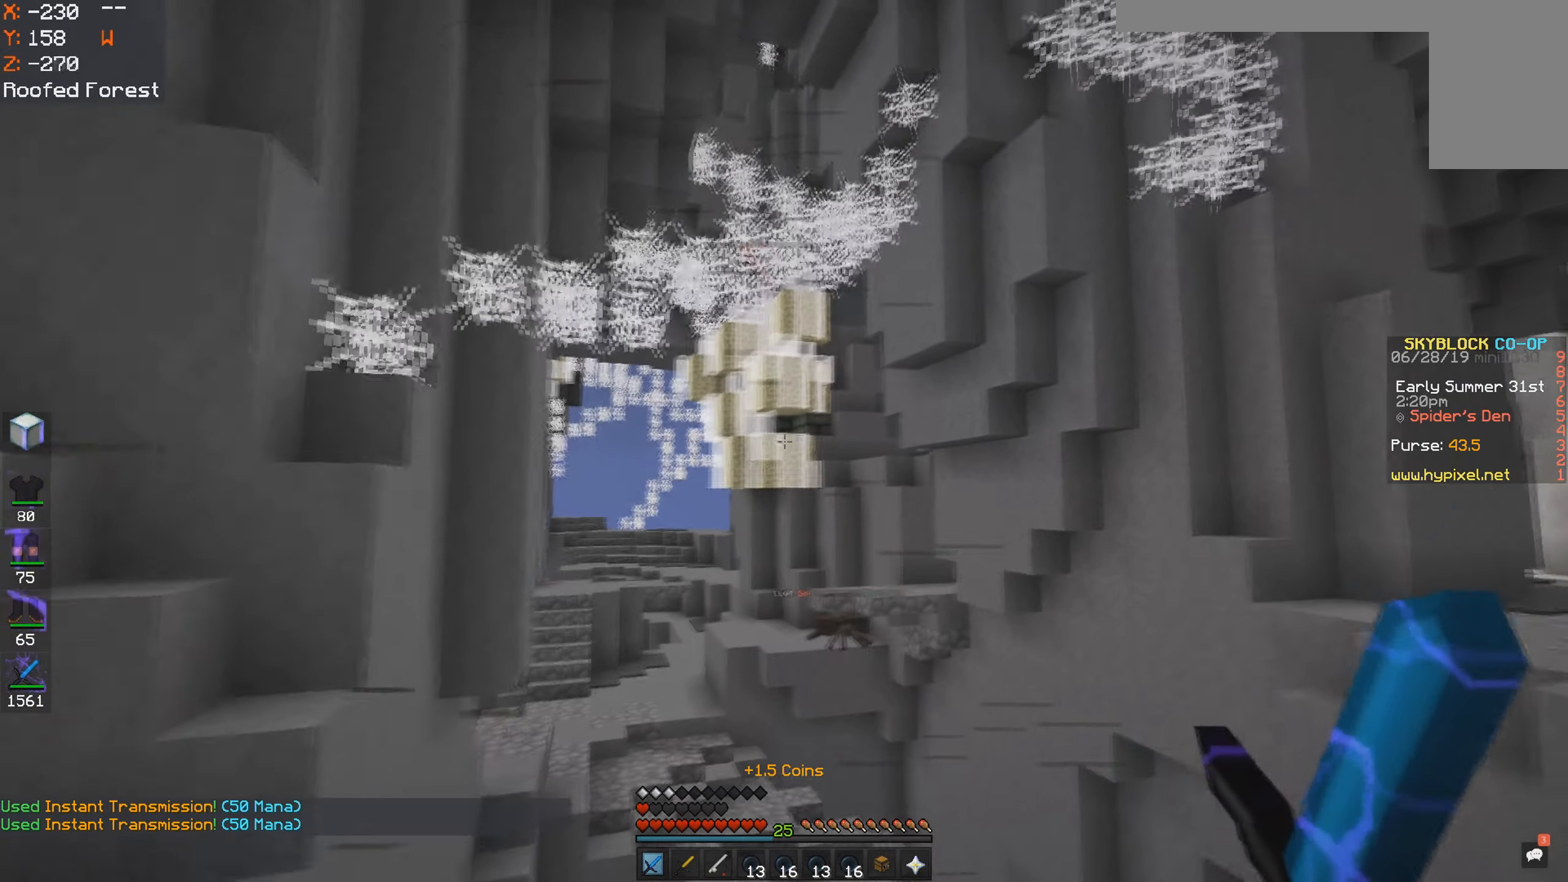
{"keys": ["a"], "mouse": [], "events": [[50, "a", "down"], [167, "d", "up"]]}
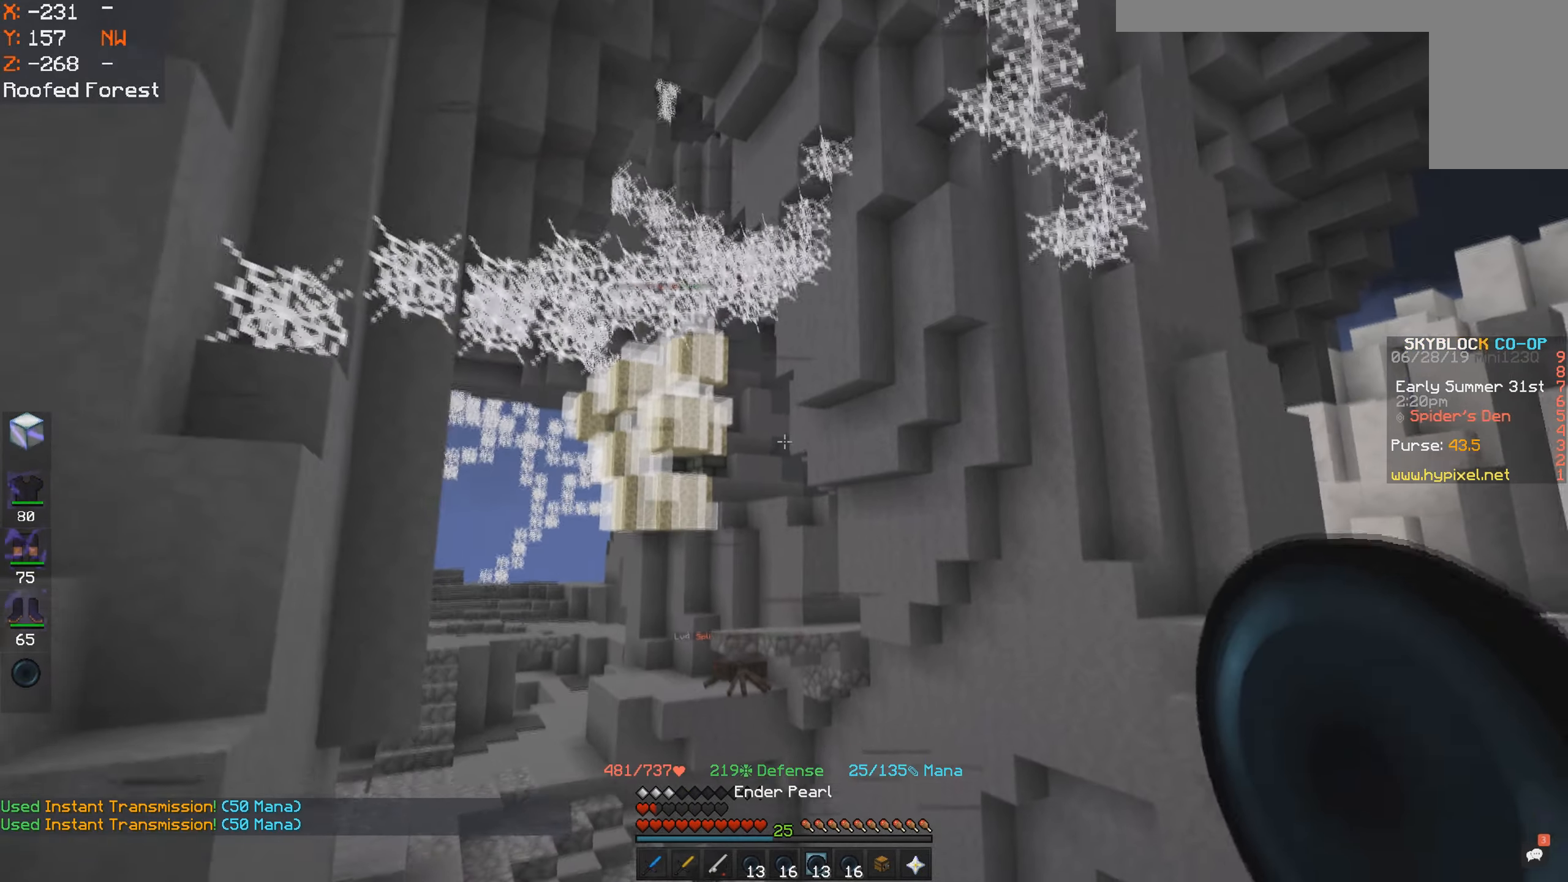
{"keys": ["space"], "mouse": [], "events": [[50, "w", "down"], [217, "a", "up"], [267, "w", "up"], [400, "mouse_left", "down"], [450, "mouse_right", "down"], [467, "mouse_left", "up"], [500, "mouse_right", "up"], [500, "space", "down"]]}
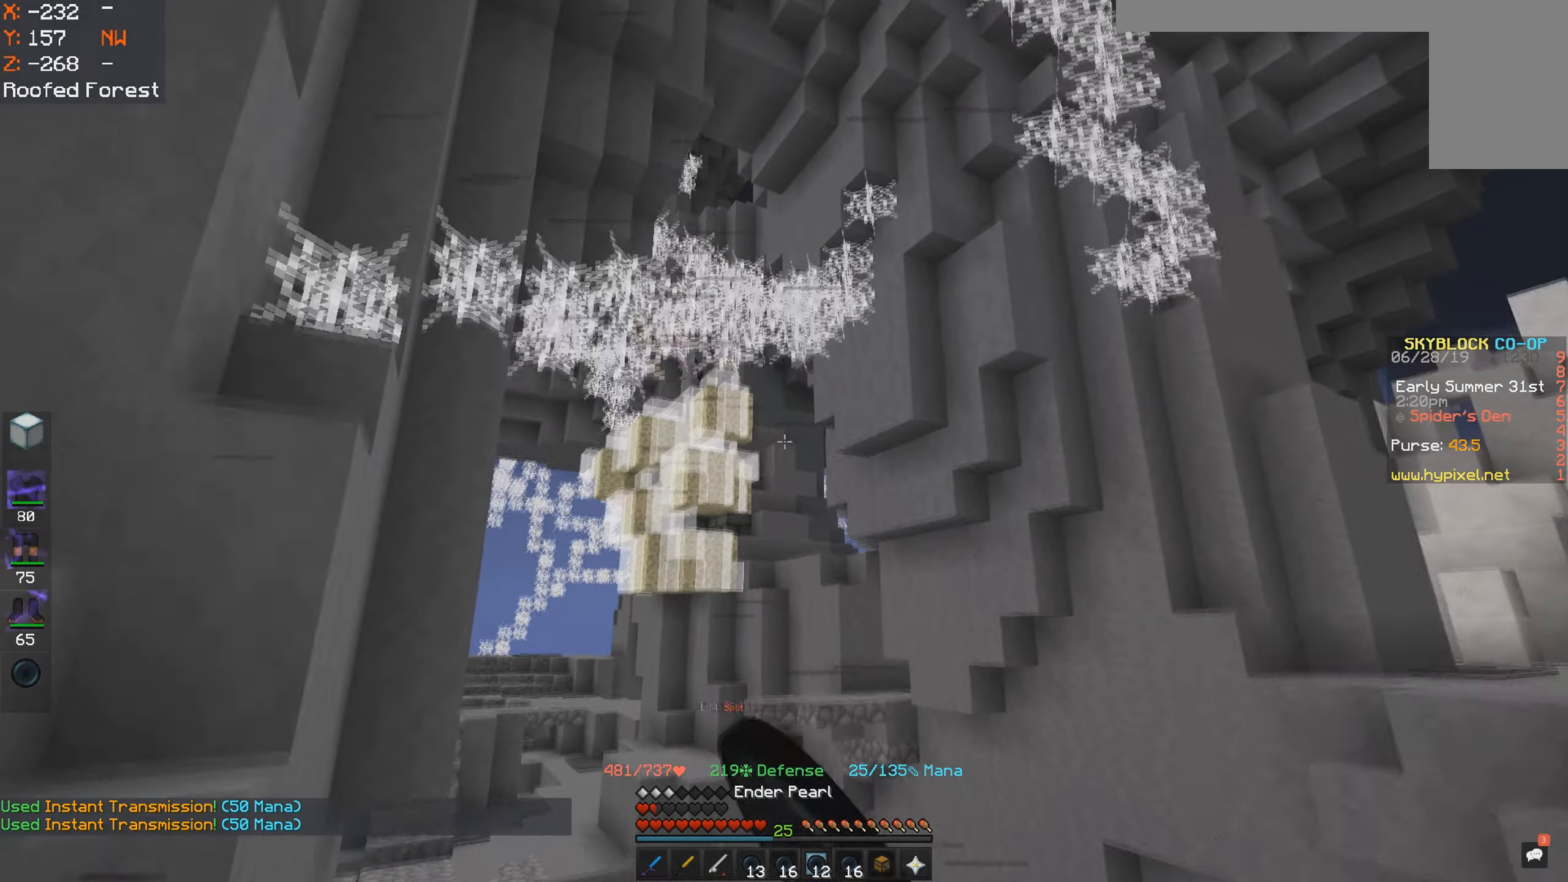
{"keys": [], "mouse": [], "events": [[200, "s", "down"], [400, "space", "up"], [467, "s", "up"]]}
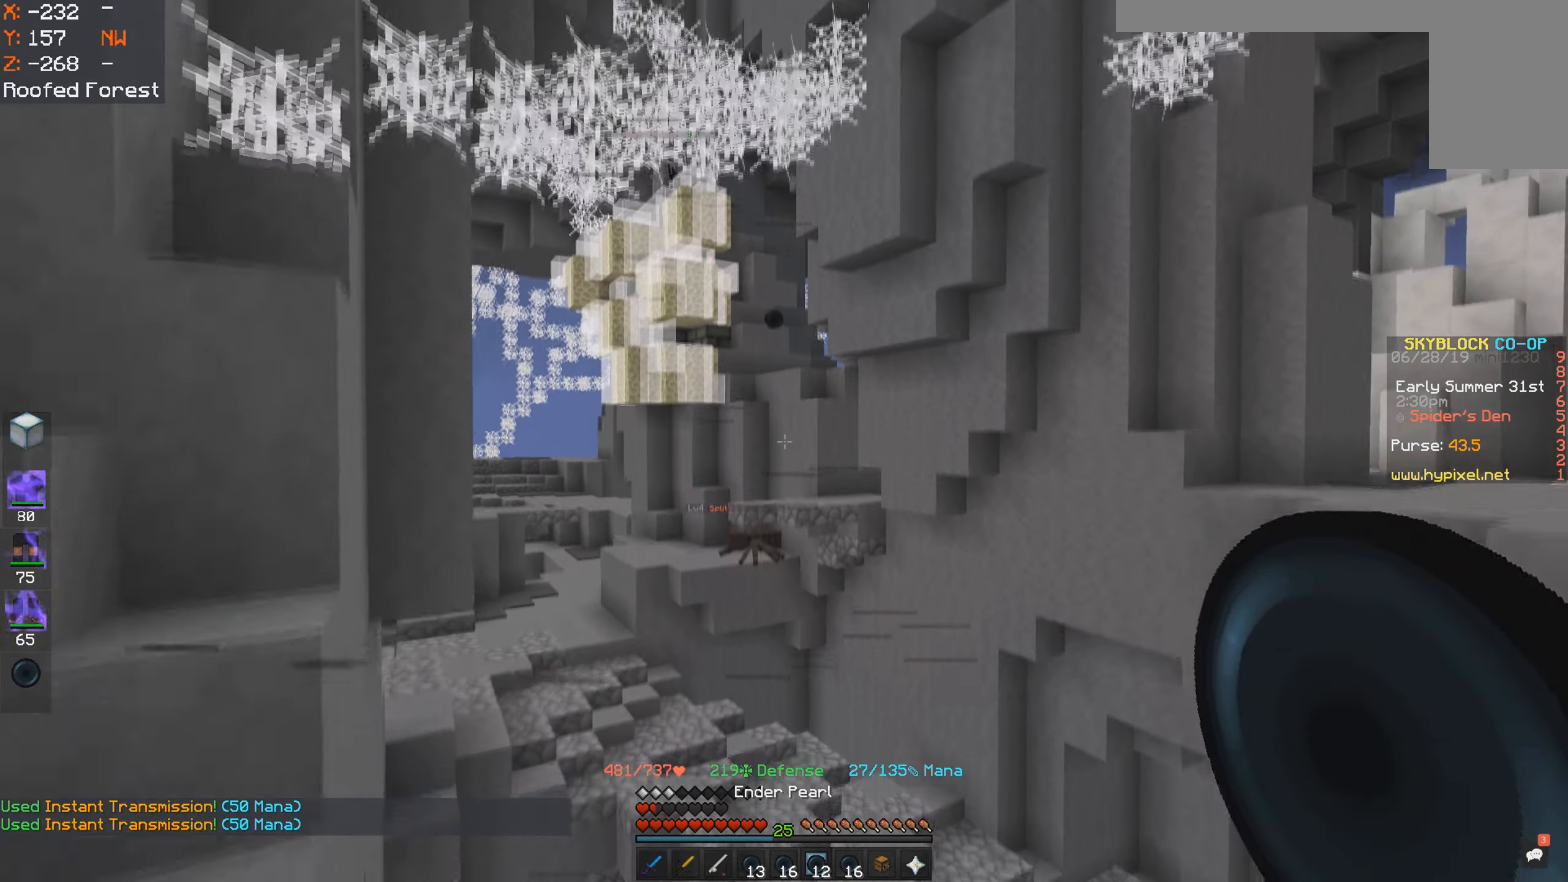
{"keys": ["w"], "mouse": [], "events": [[500, "w", "down"]]}
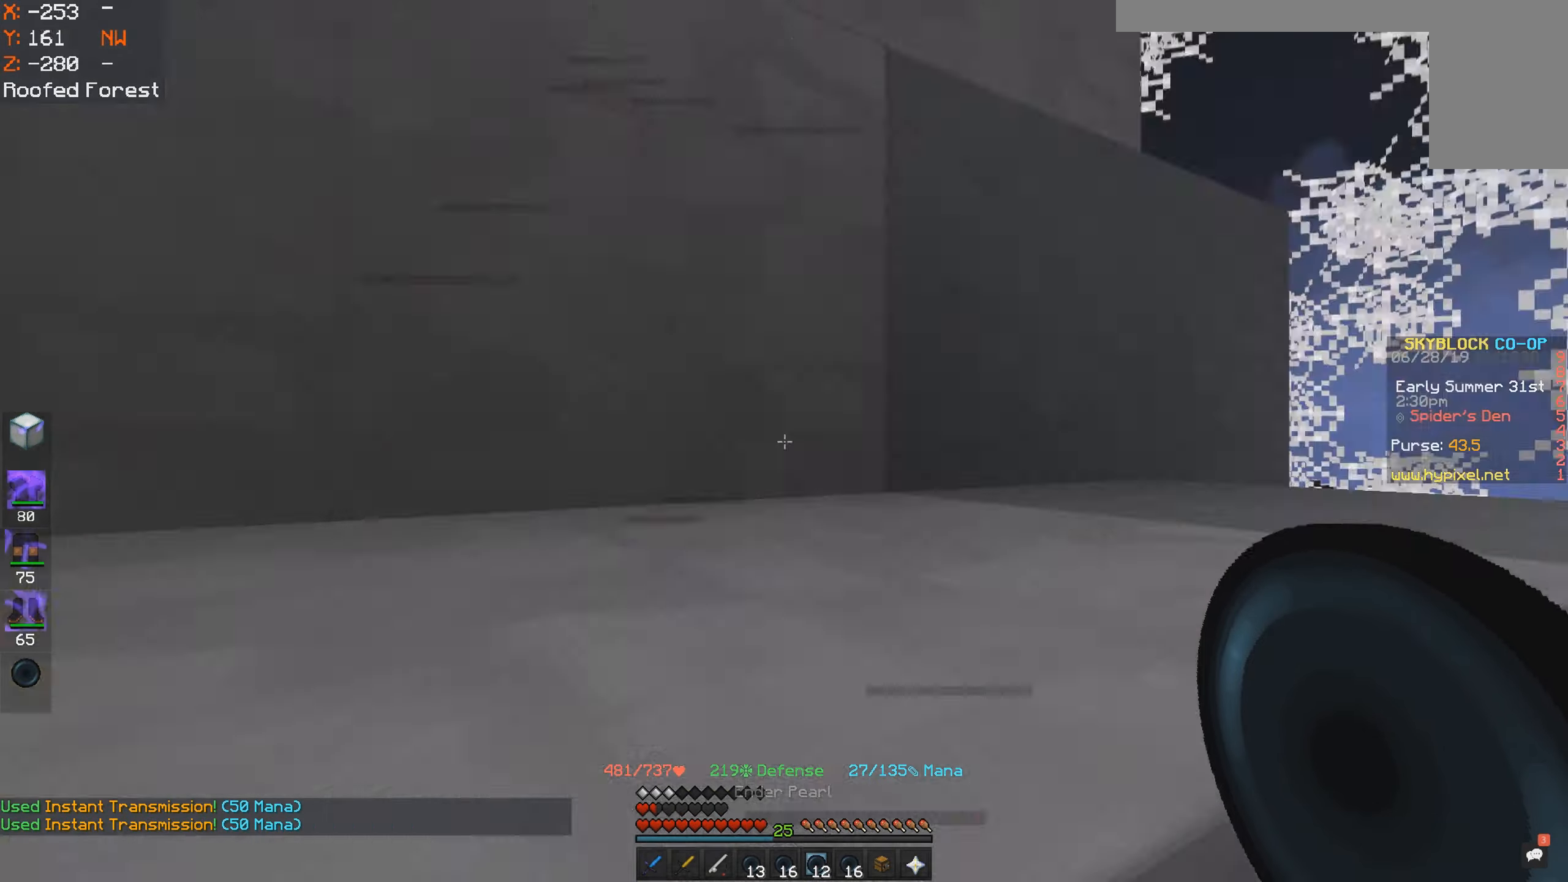
{"keys": ["w"], "mouse": [], "events": [[84, "a", "down"], [367, "a", "up"]]}
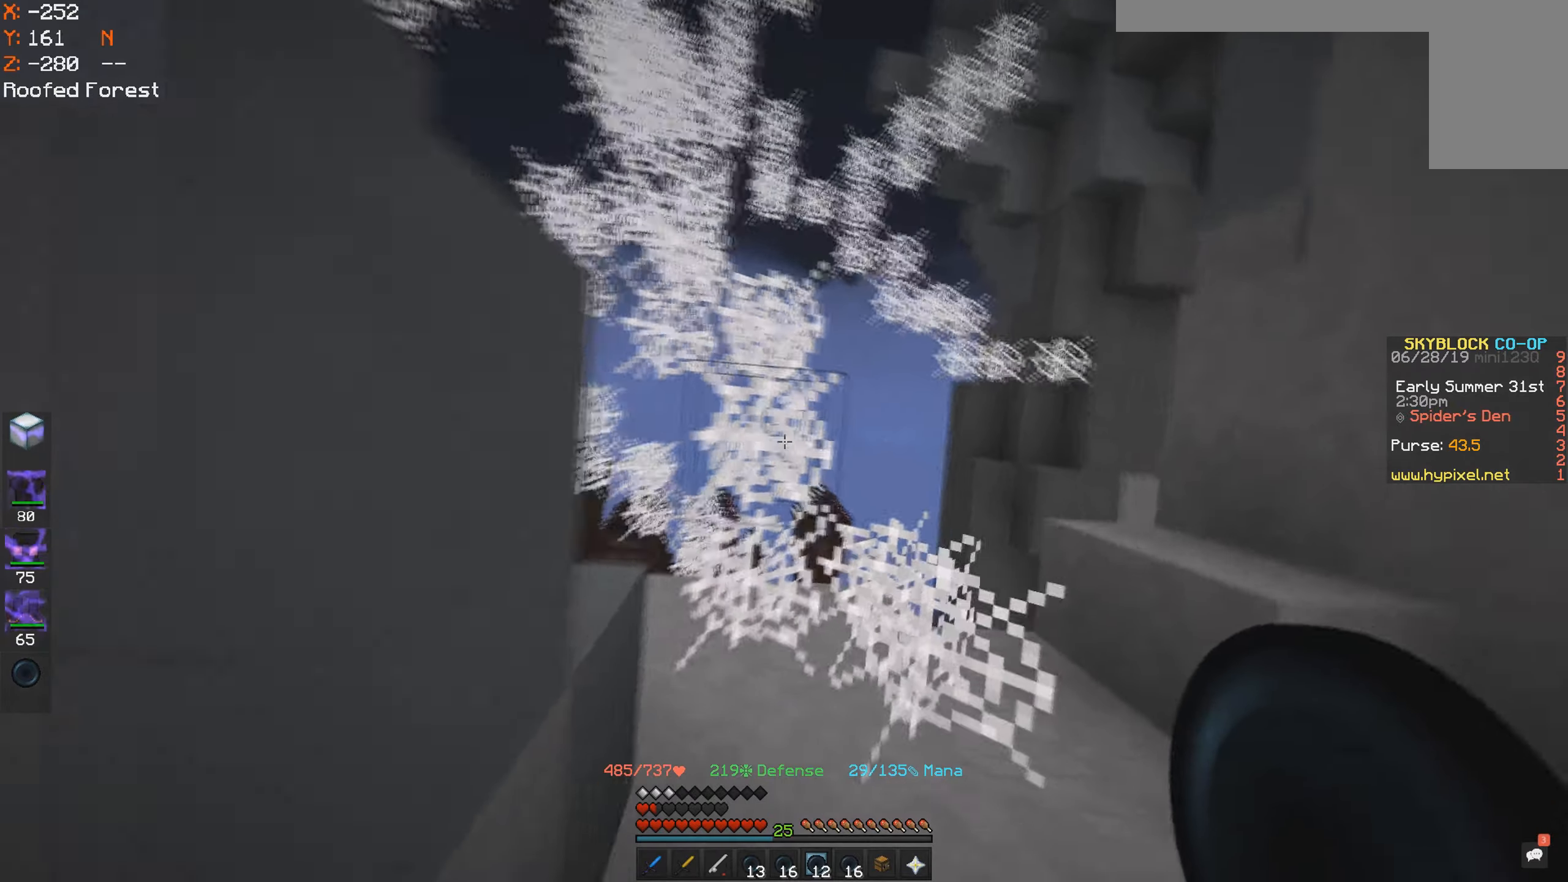
{"keys": ["a", "d"], "mouse": [], "events": [[50, "d", "down"], [250, "w", "up"], [450, "a", "down"]]}
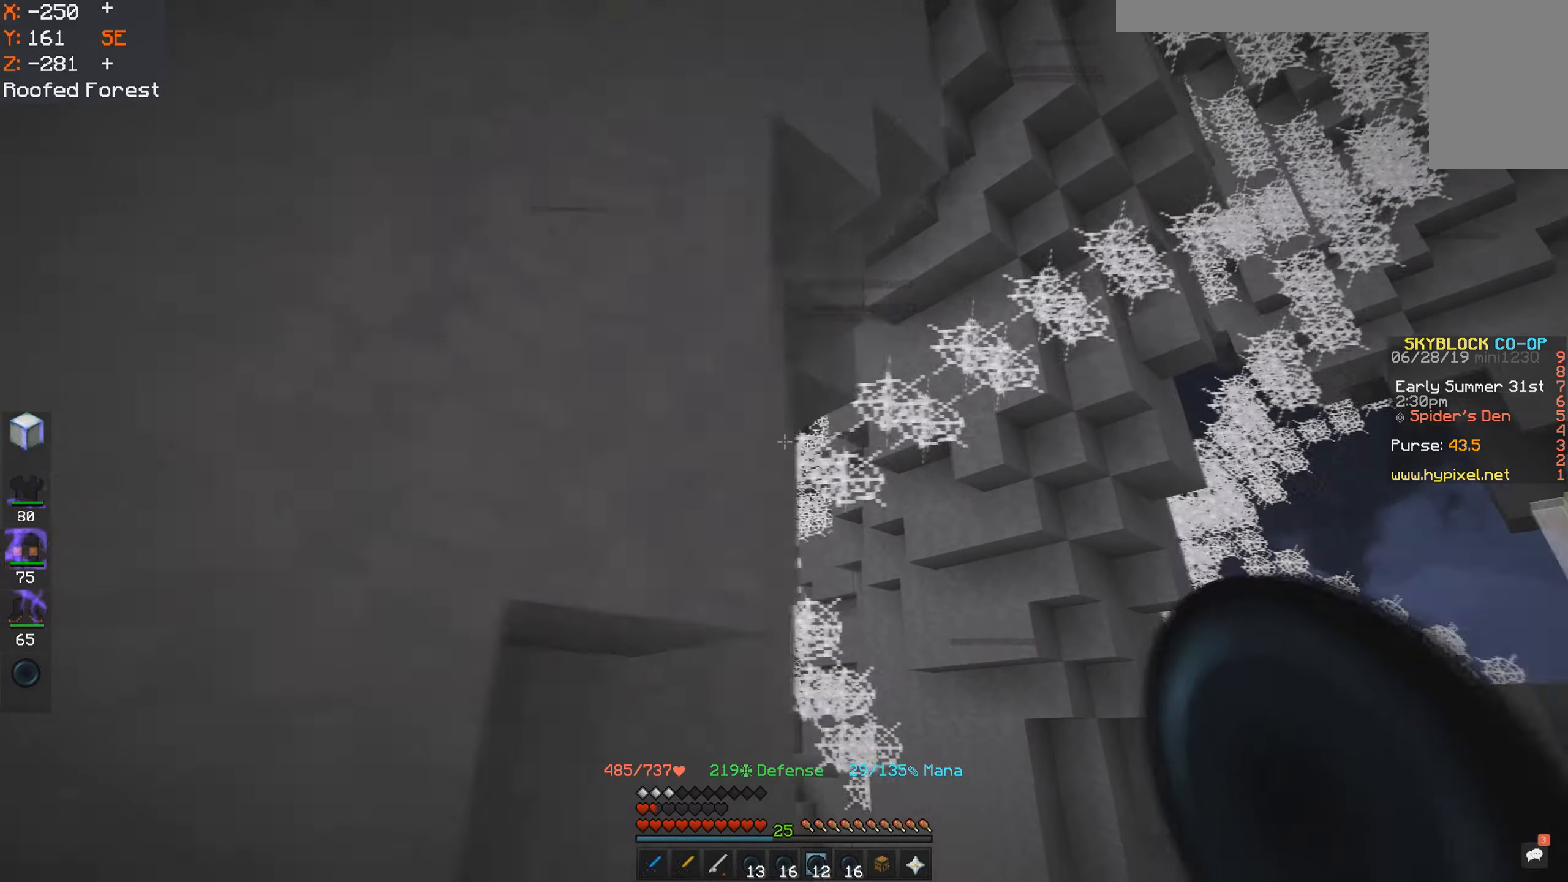
{"keys": ["a"], "mouse": [], "events": [[16, "d", "up"], [100, "a", "up"], [233, "d", "down"], [400, "a", "down"], [466, "d", "up"]]}
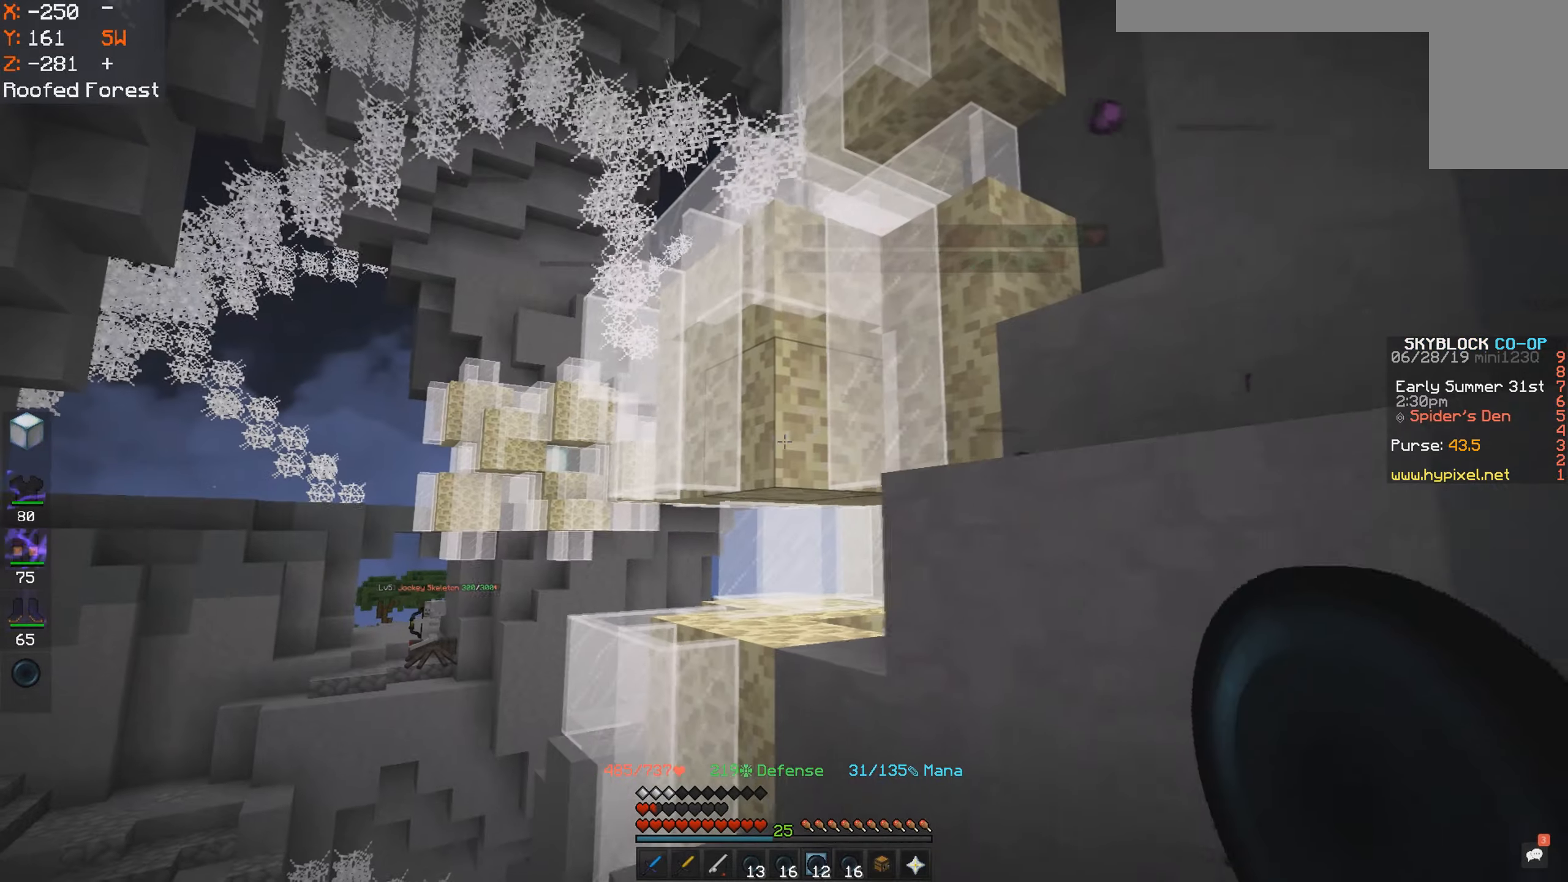
{"keys": ["a"], "mouse": [], "events": [[66, "a", "up"], [200, "w", "down"], [466, "w", "up"], [500, "a", "down"]]}
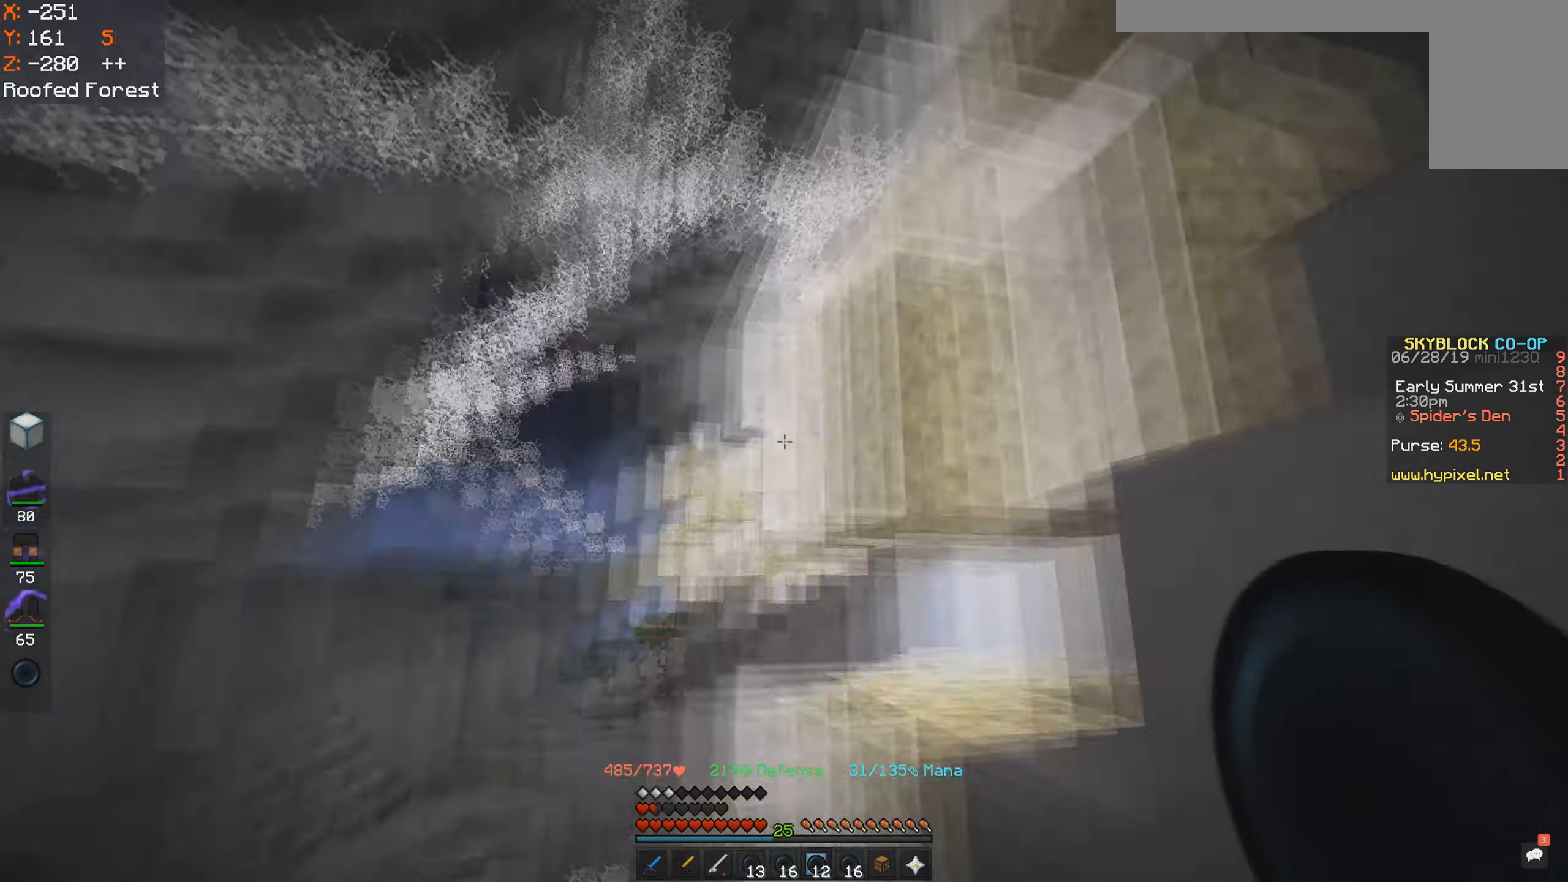
{"keys": ["d"], "mouse": [], "events": [[233, "d", "down"], [316, "a", "up"]]}
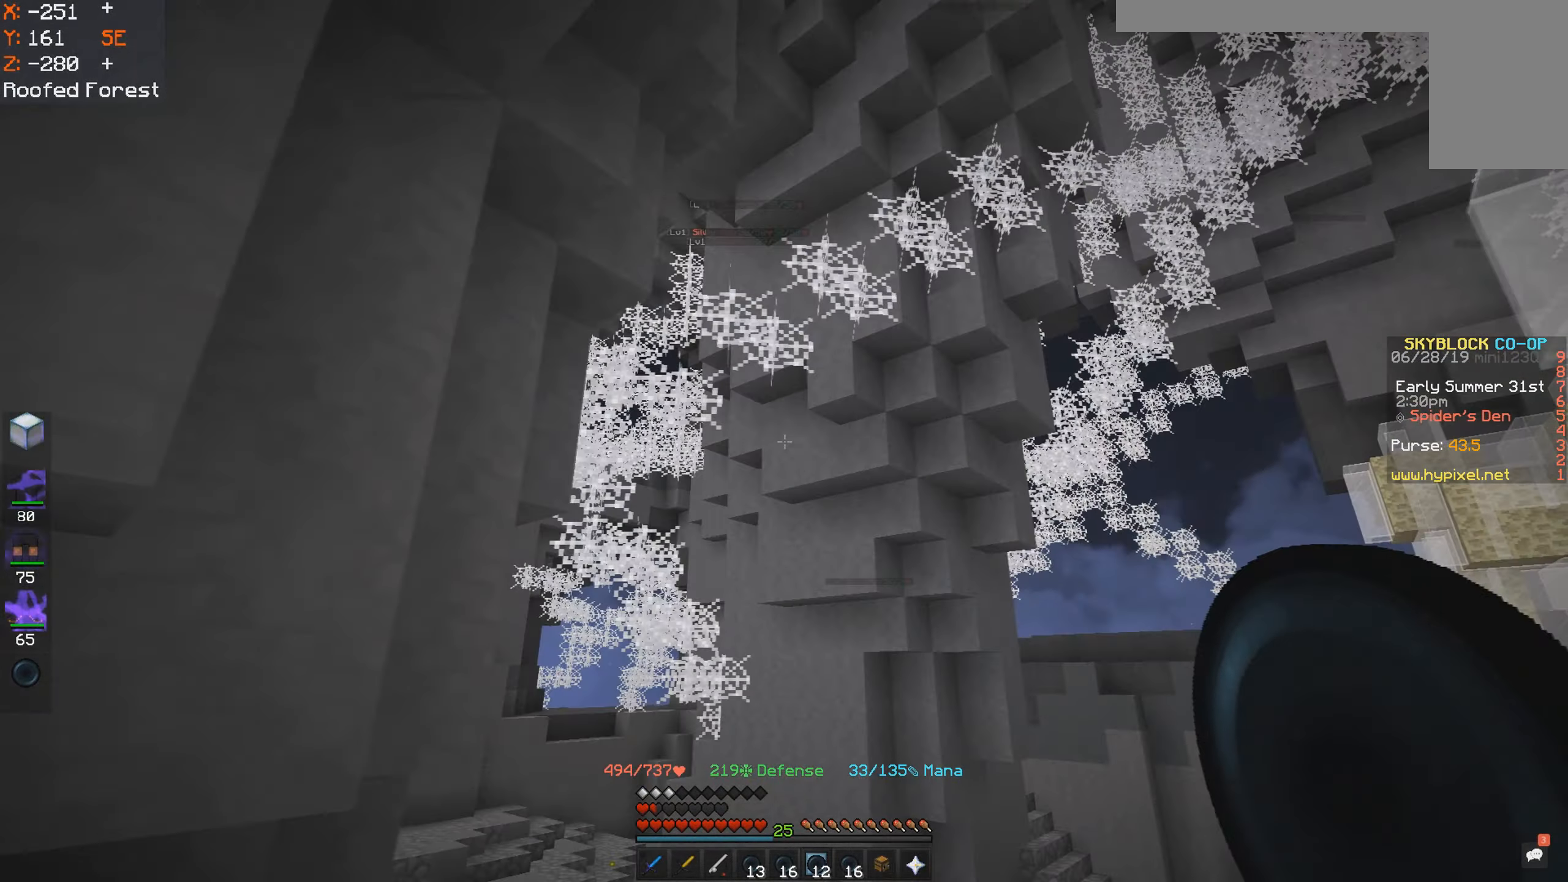
{"keys": ["a"], "mouse": [], "events": [[350, "a", "down"], [366, "d", "up"]]}
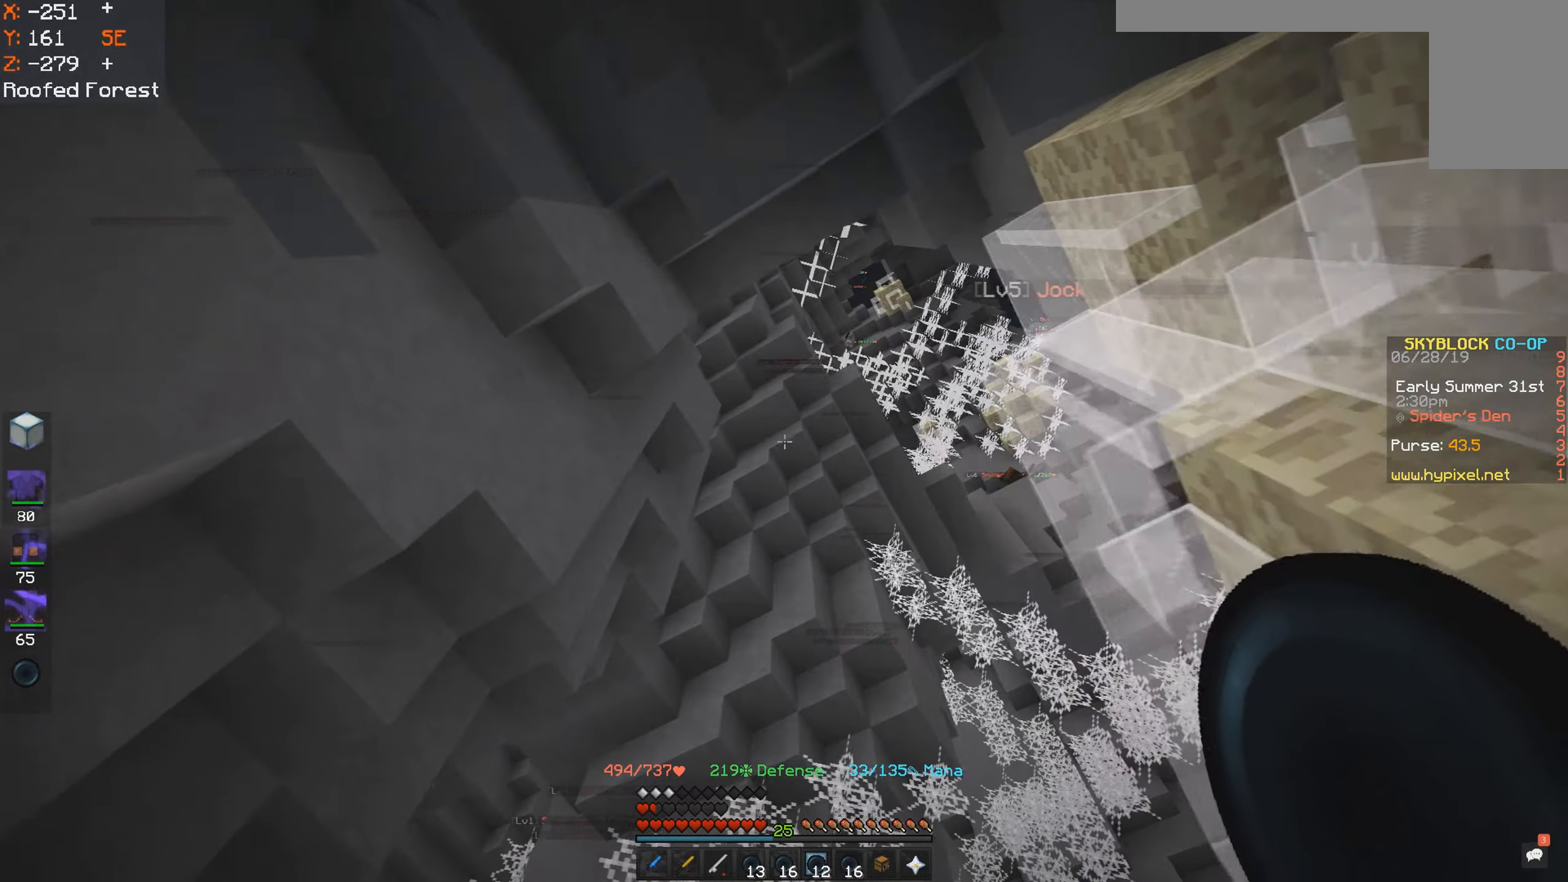
{"keys": ["d", "s"], "mouse": [], "events": [[200, "s", "down"], [400, "d", "down"], [466, "a", "up"]]}
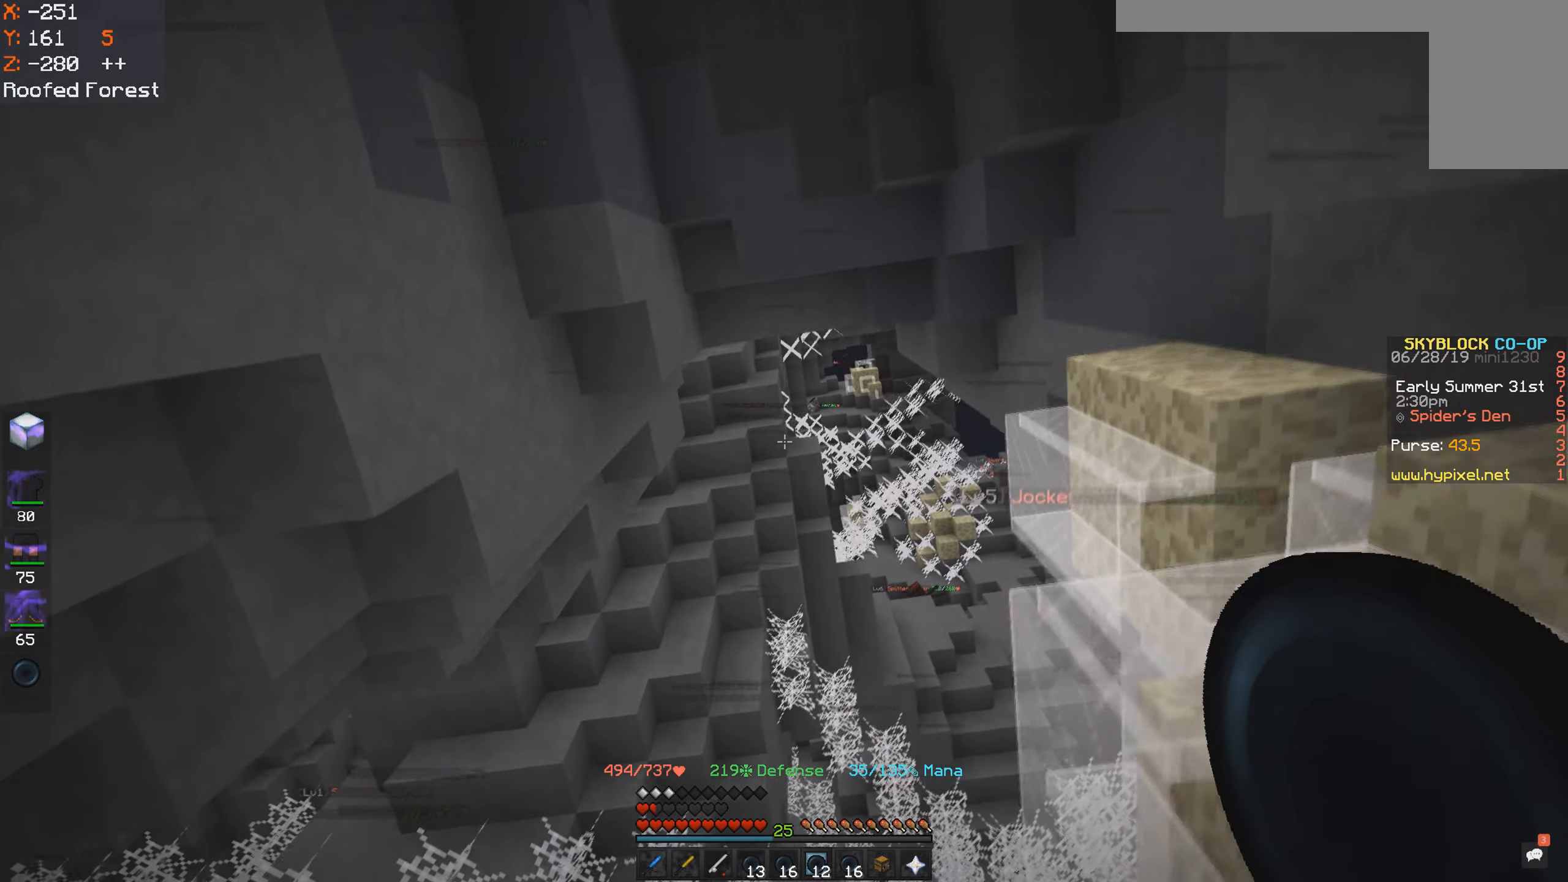
{"keys": ["d"], "mouse": [], "events": [[50, "d", "up"], [266, "s", "up"], [350, "d", "down"]]}
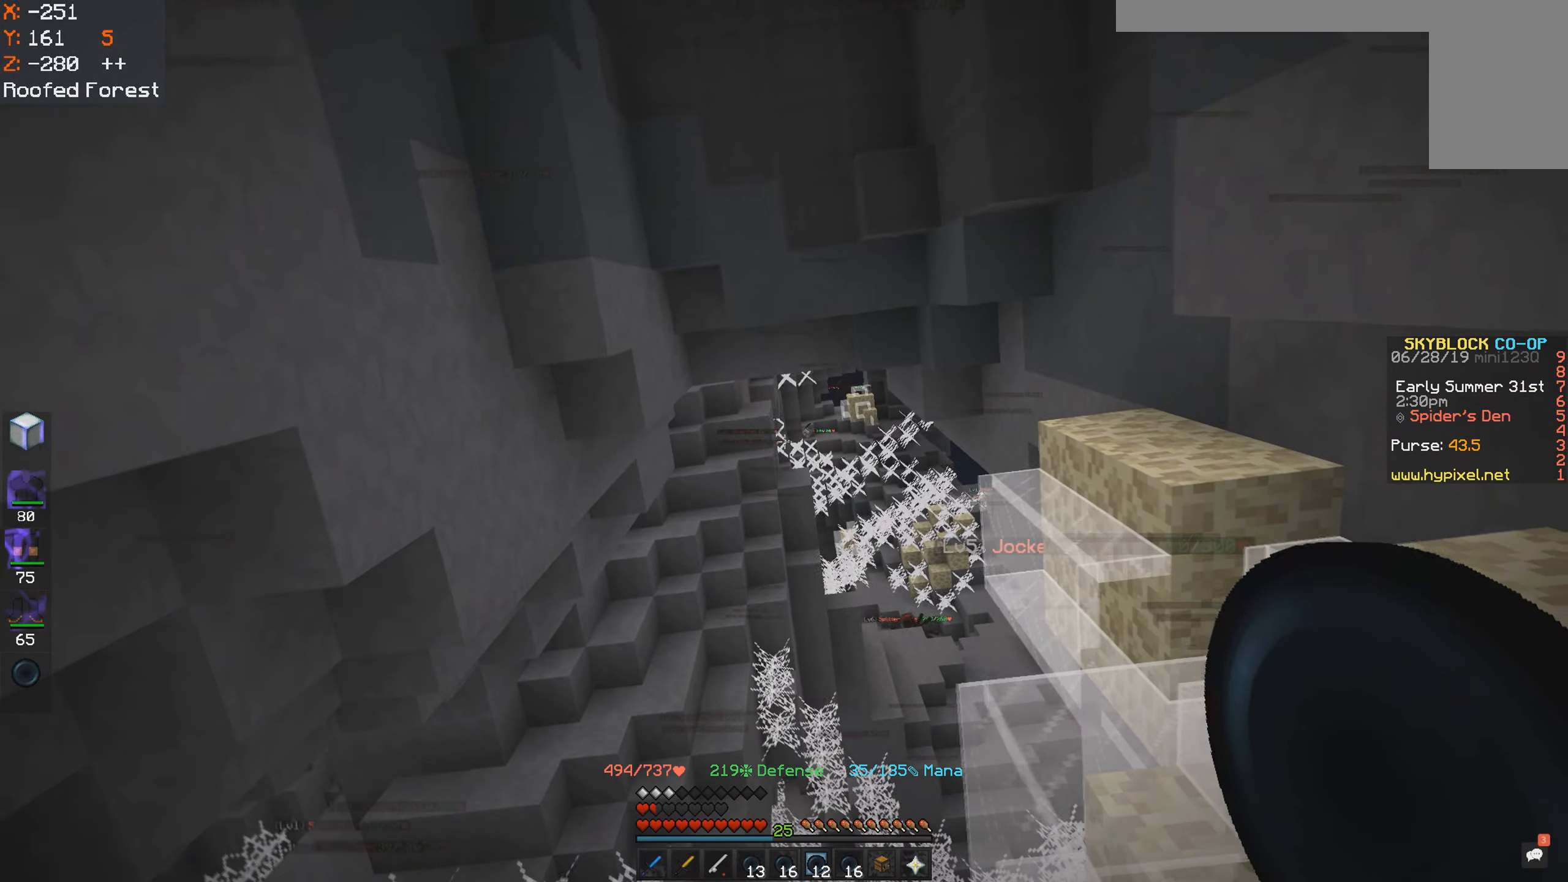
{"keys": [], "mouse": [], "events": [[216, "d", "up"]]}
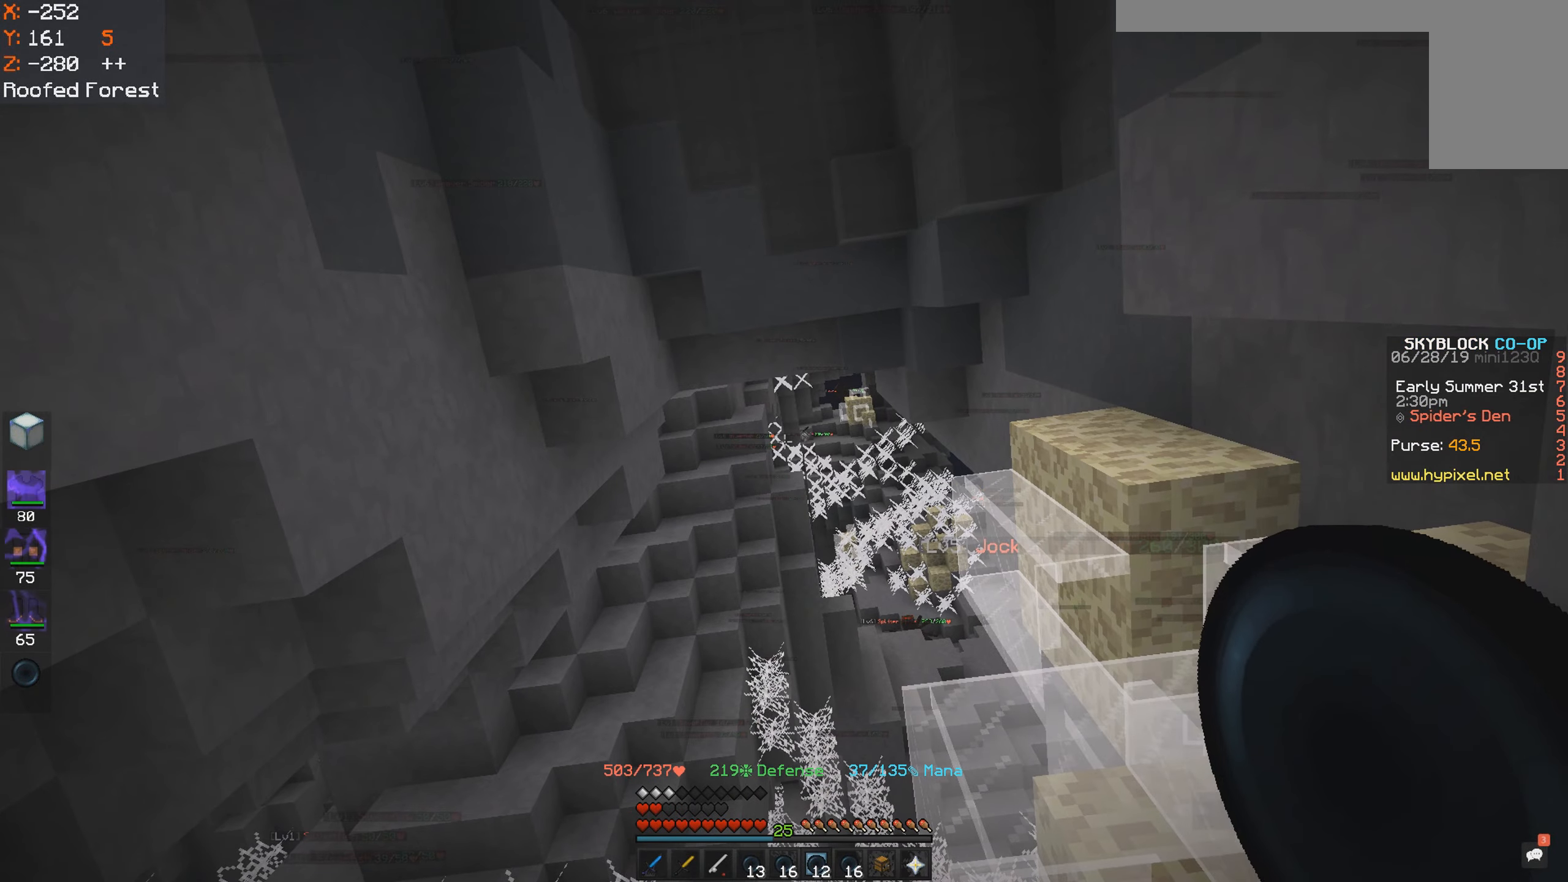
{"keys": [], "mouse": ["left", "right"], "events": [[450, "mouse_left", "down"], [450, "mouse_right", "down"]]}
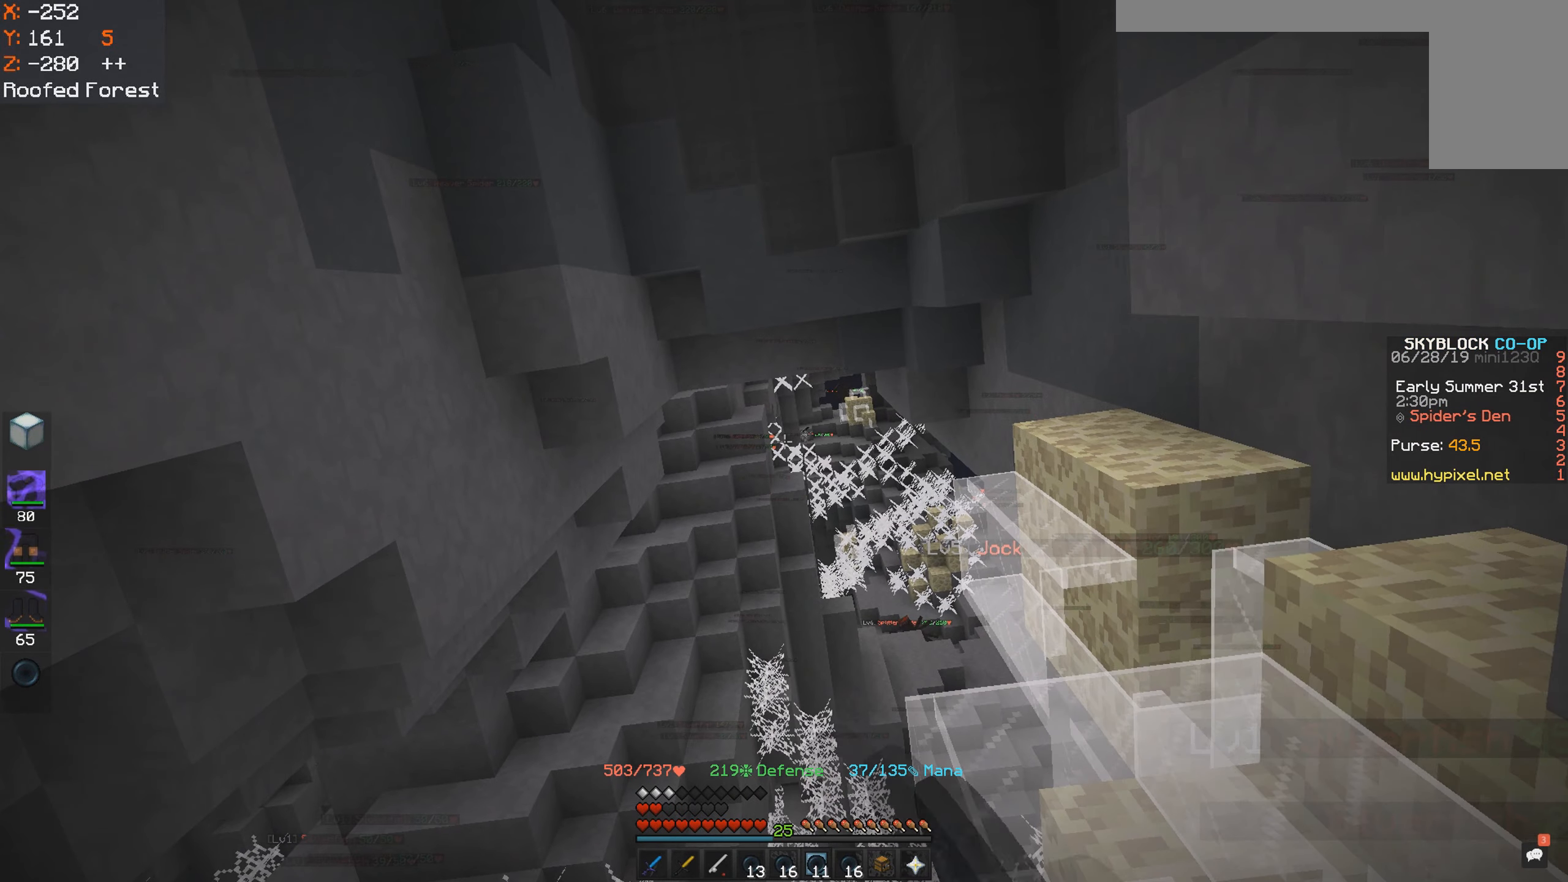
{"keys": [], "mouse": [], "events": [[16, "mouse_left", "up"], [16, "mouse_right", "up"]]}
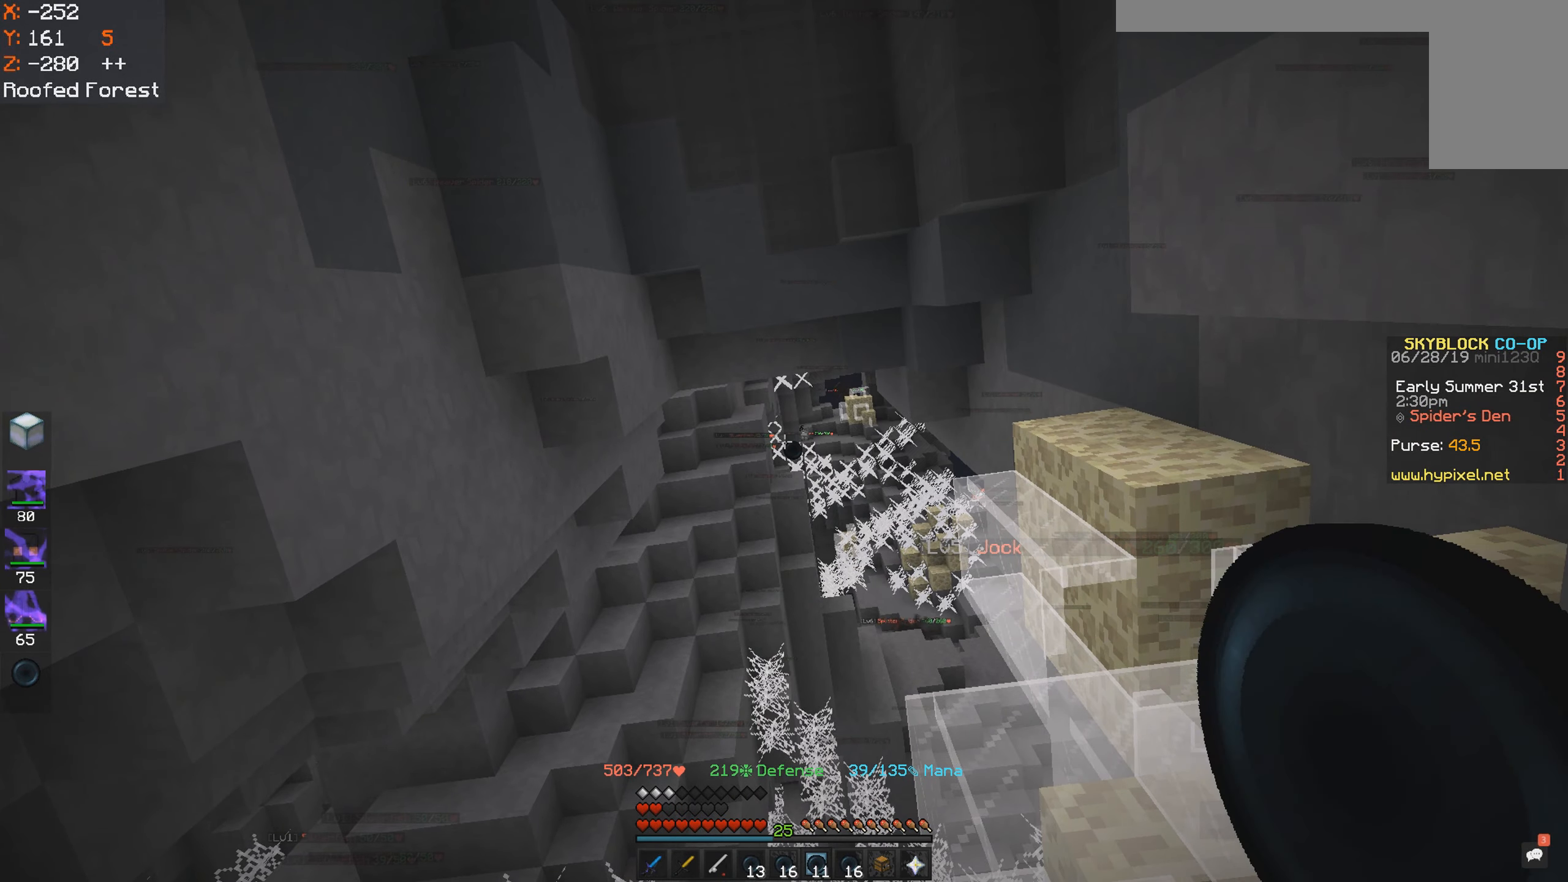
{"keys": [], "mouse": [], "events": []}
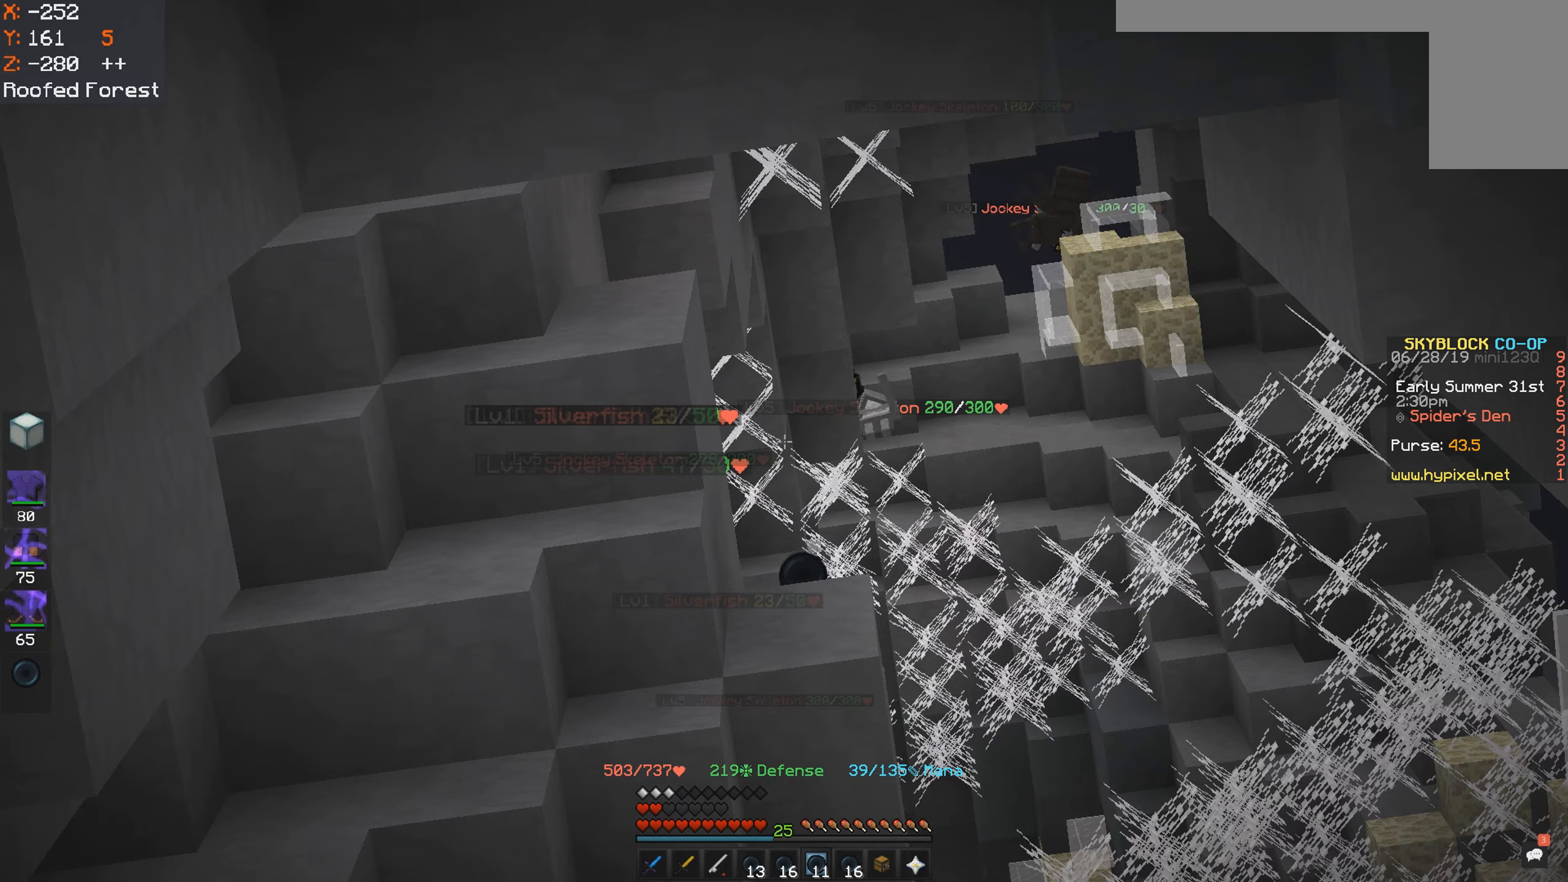
{"keys": [], "mouse": [], "events": []}
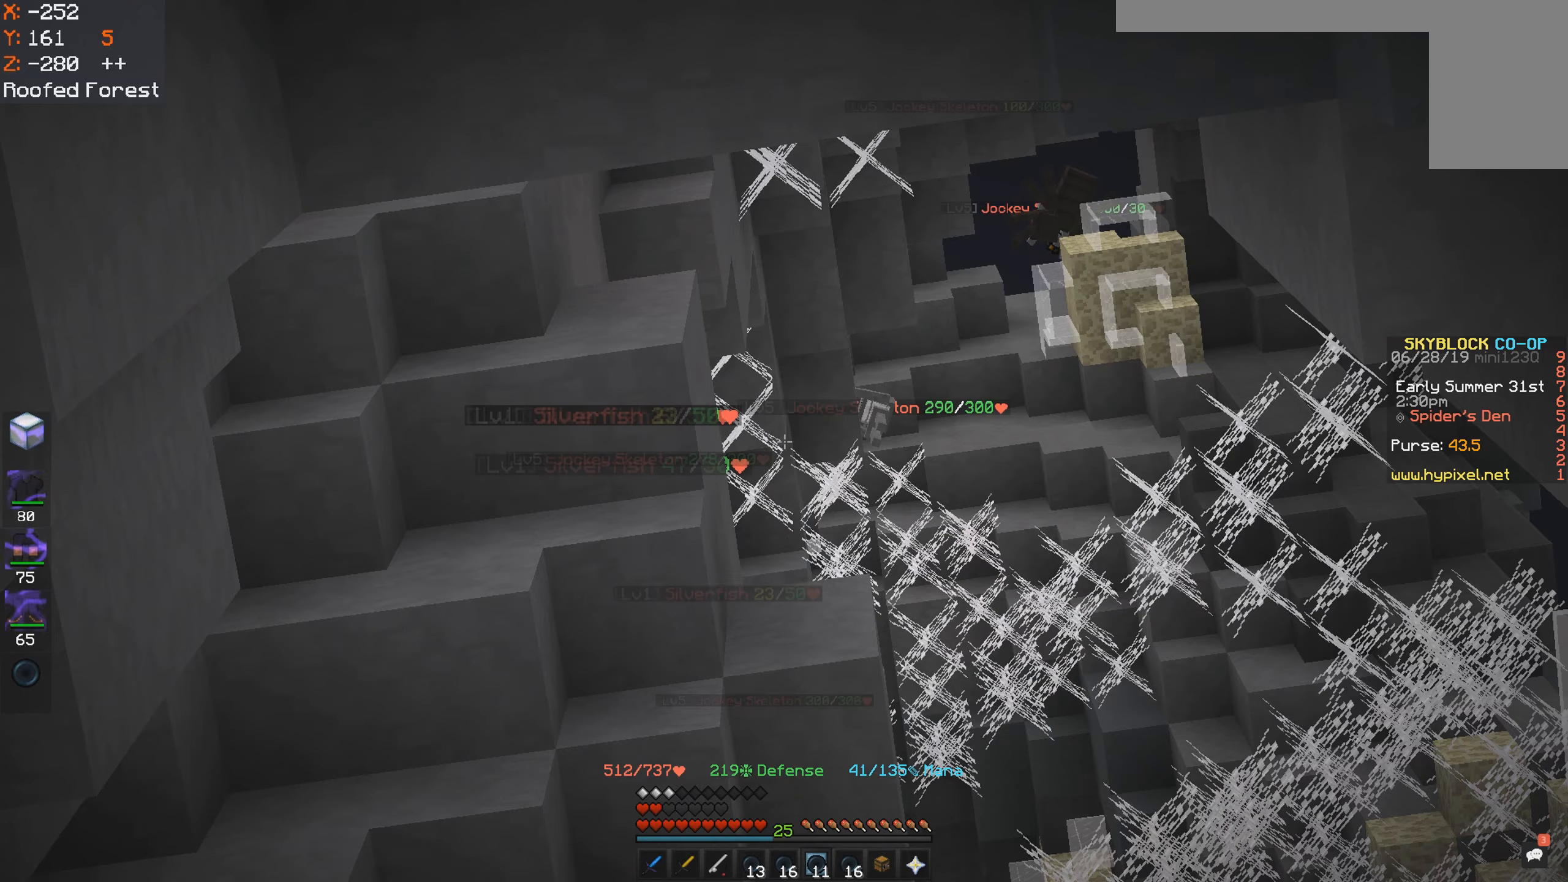
{"keys": [], "mouse": [], "events": []}
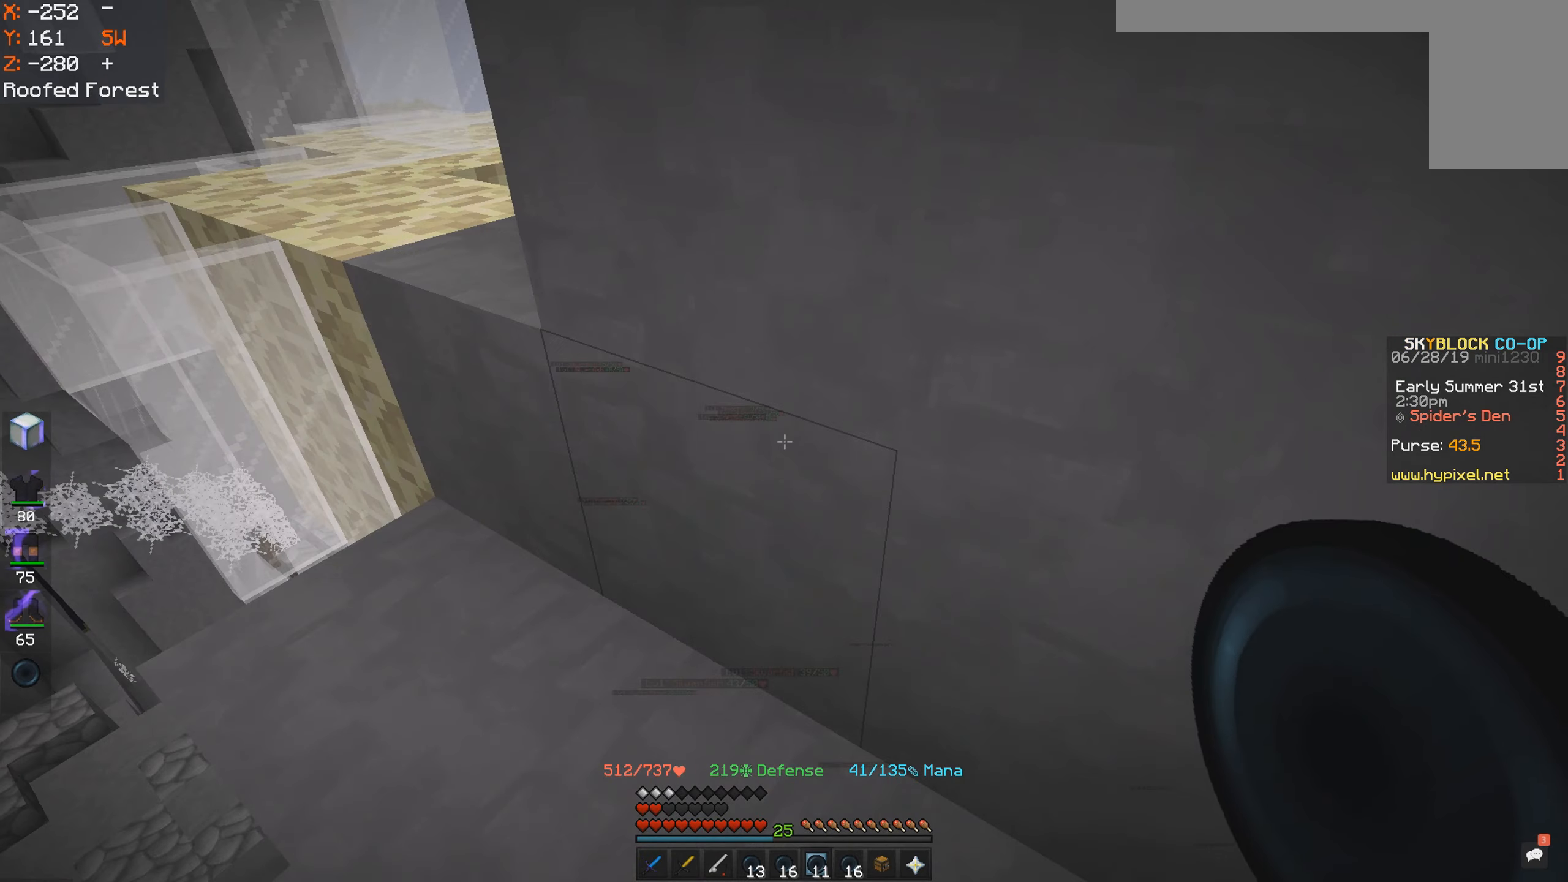
{"keys": [], "mouse": [], "events": []}
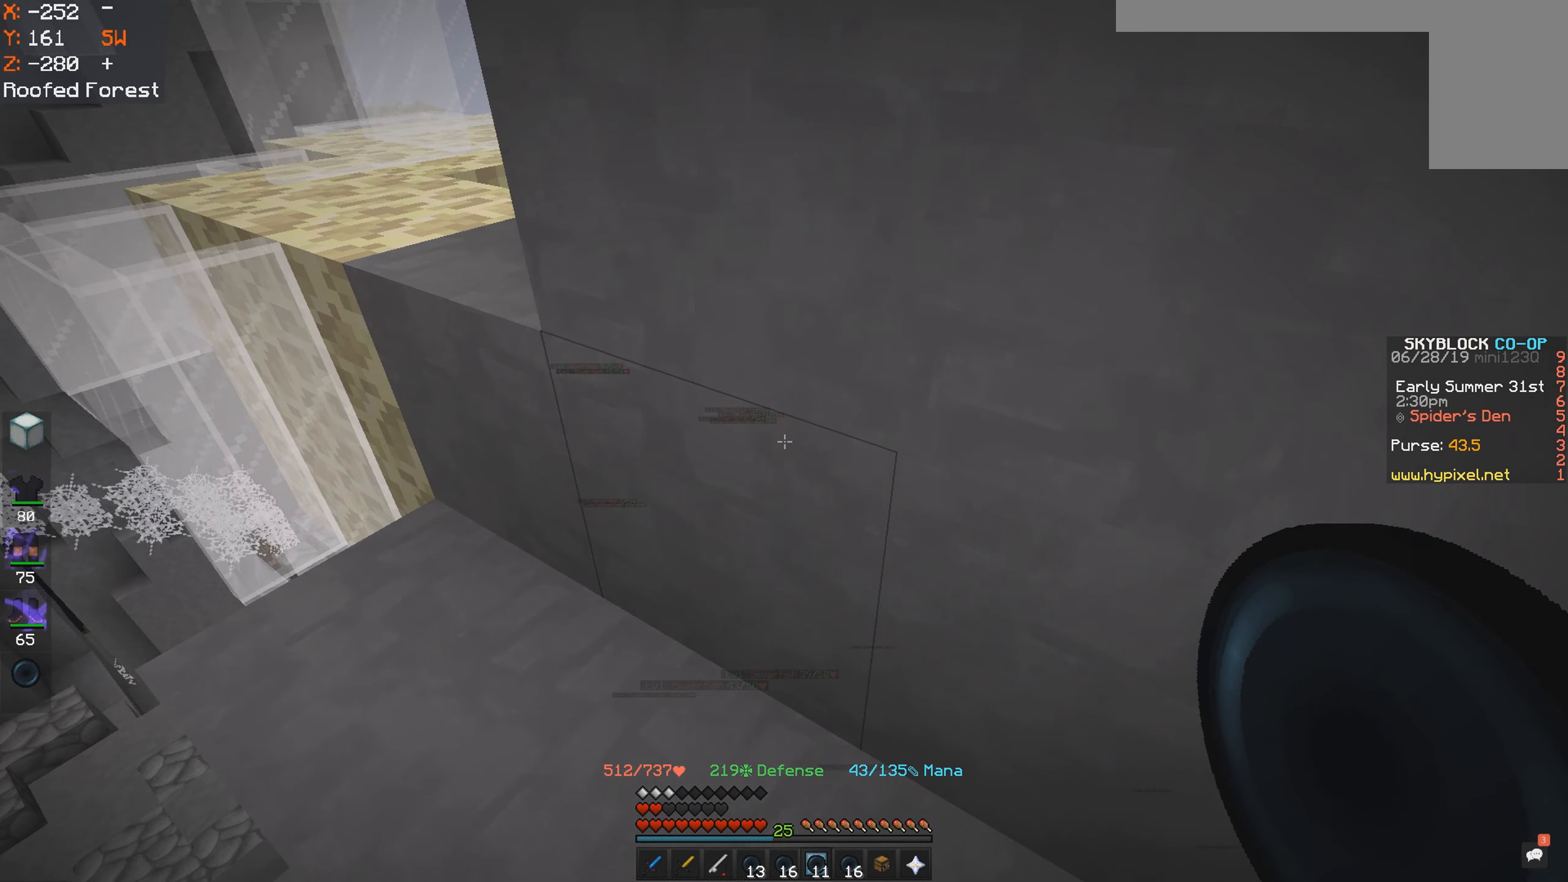
{"keys": [], "mouse": [], "events": []}
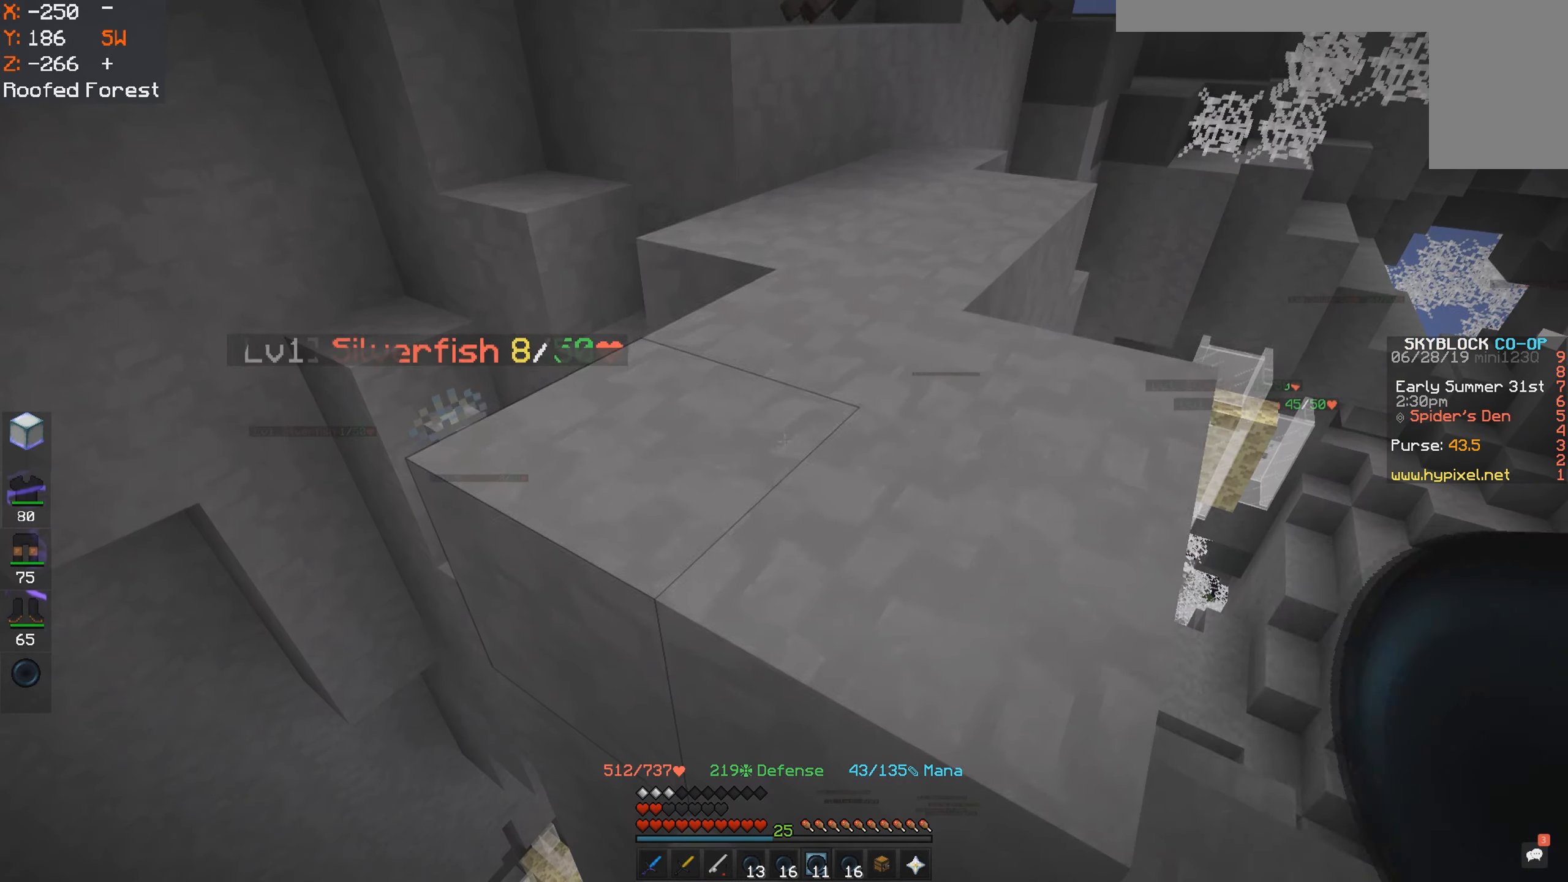
{"keys": [], "mouse": [], "events": []}
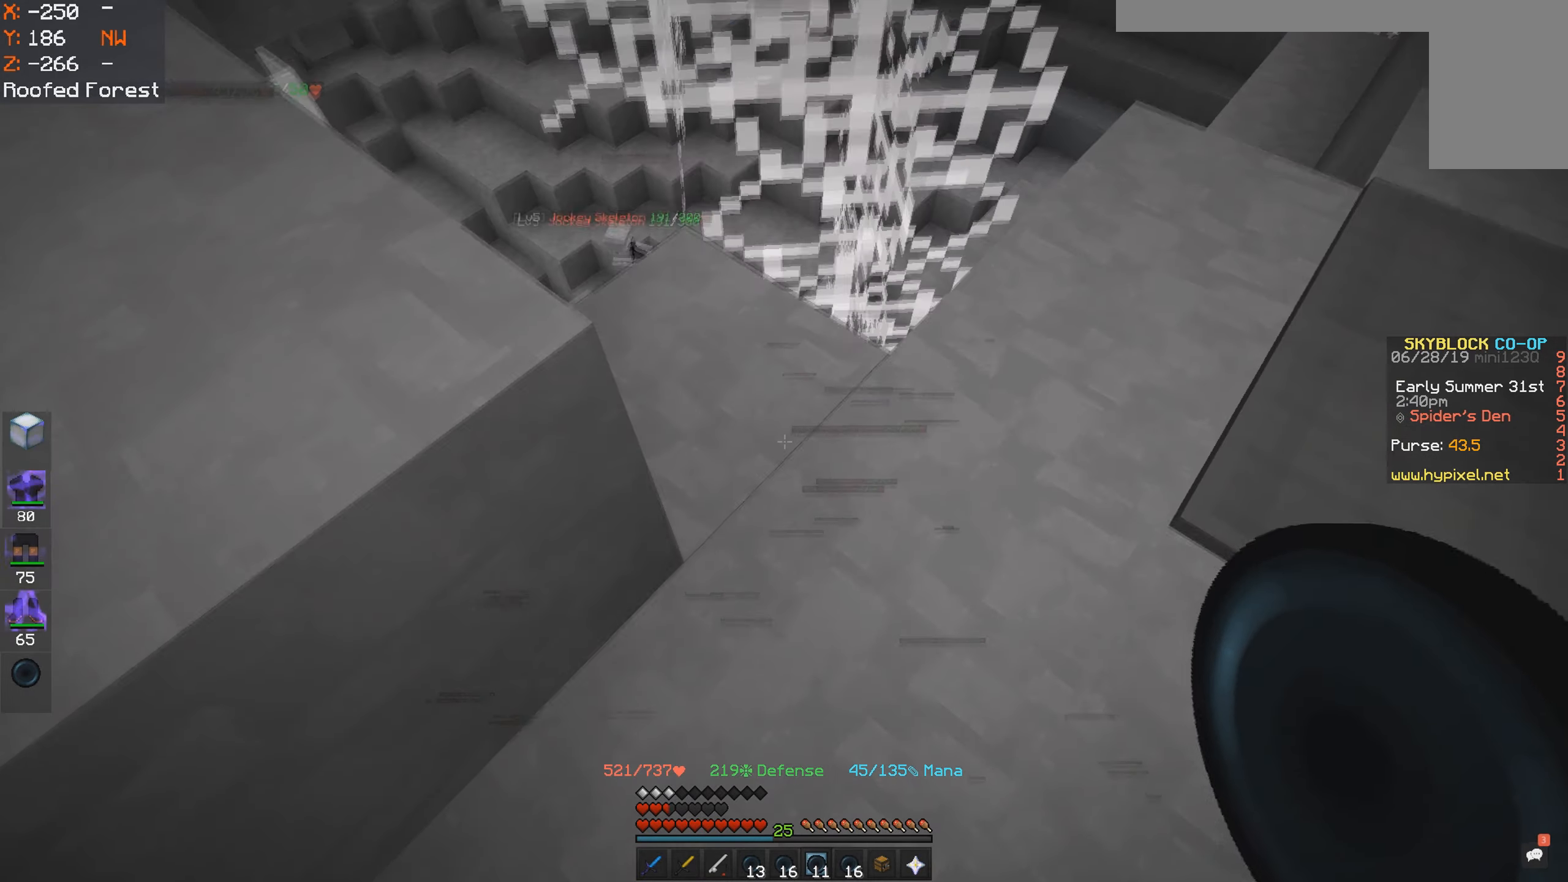
{"keys": ["d", "w"], "mouse": [], "events": [[100, "d", "down"], [100, "w", "down"], [267, "d", "up"], [400, "d", "down"]]}
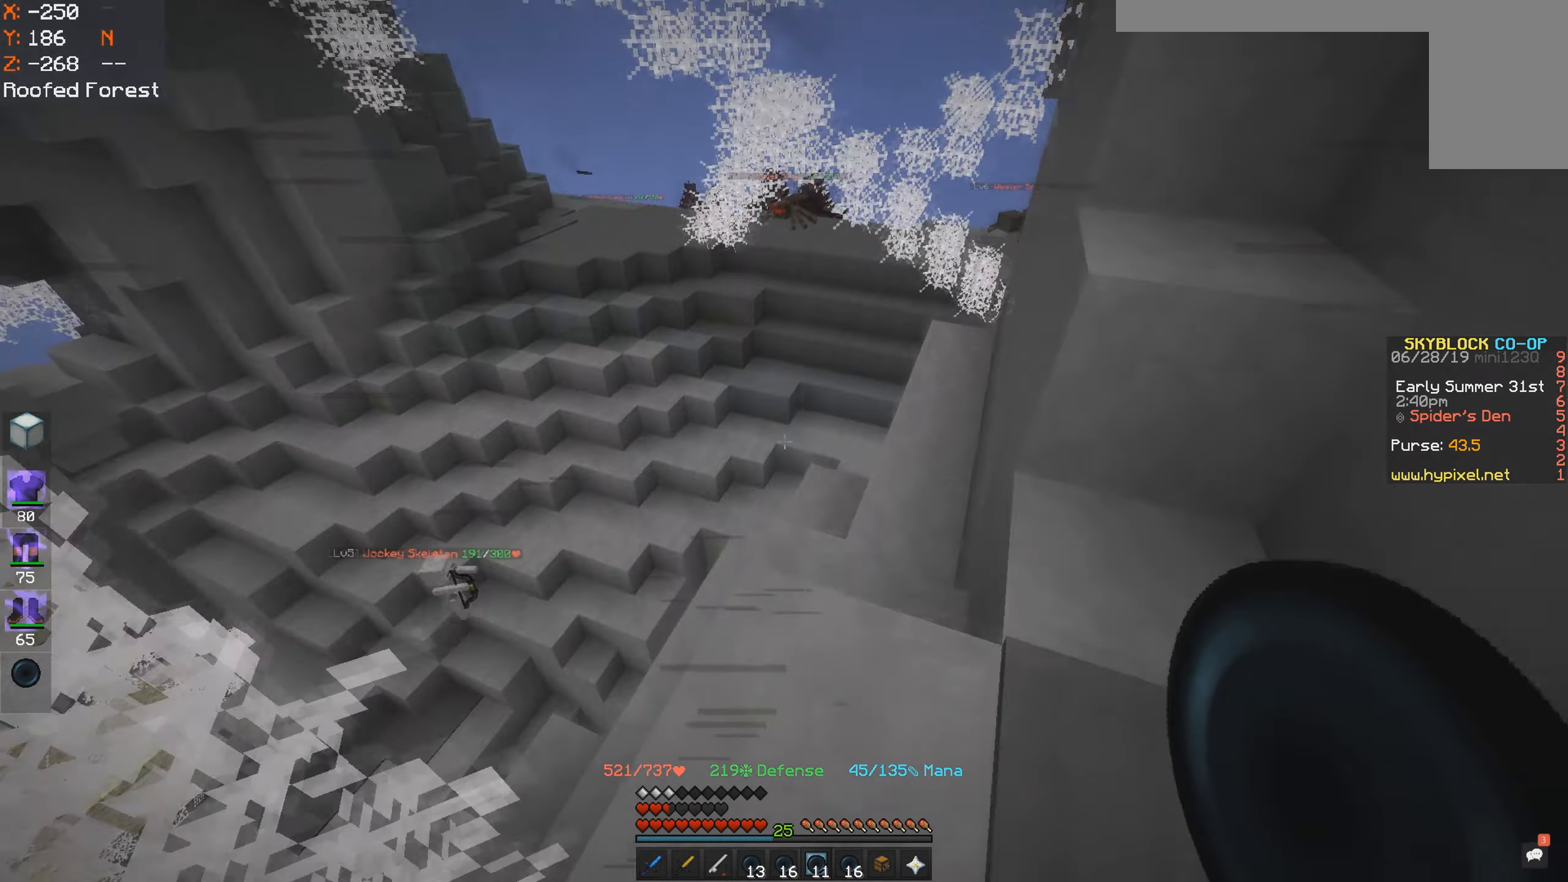
{"keys": ["d"], "mouse": [], "events": [[67, "w", "up"], [250, "s", "down"], [350, "a", "down"], [367, "s", "up"], [467, "a", "up"]]}